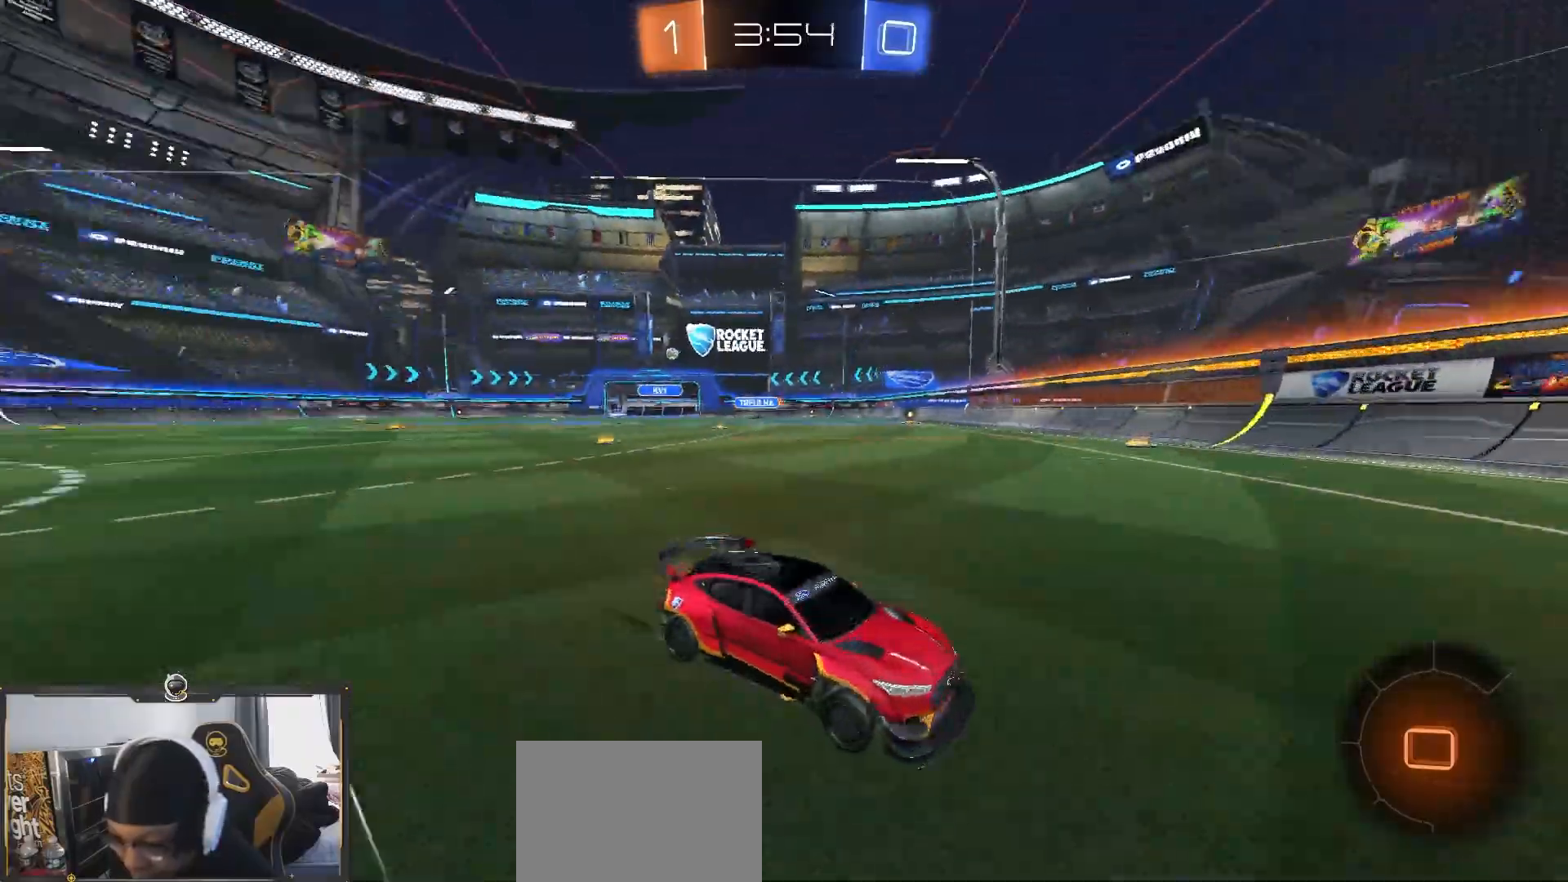
Gameplay with a controller (PlayStation layout); each line is a JSON object with the inputs held at the frame after it (dt_ms = milliseconds from this image to that frame). "events" lists button and stick changes between this image and that frame as [ms after this image, input, new state], when the widget could be followed in between.
{"dt_ms": 500, "buttons": ["R2"], "left_stick": "up-left", "right_stick": "center", "events": [[117, "left_stick", "up-left"], [150, "L1", "down"], [250, "L1", "up"]]}
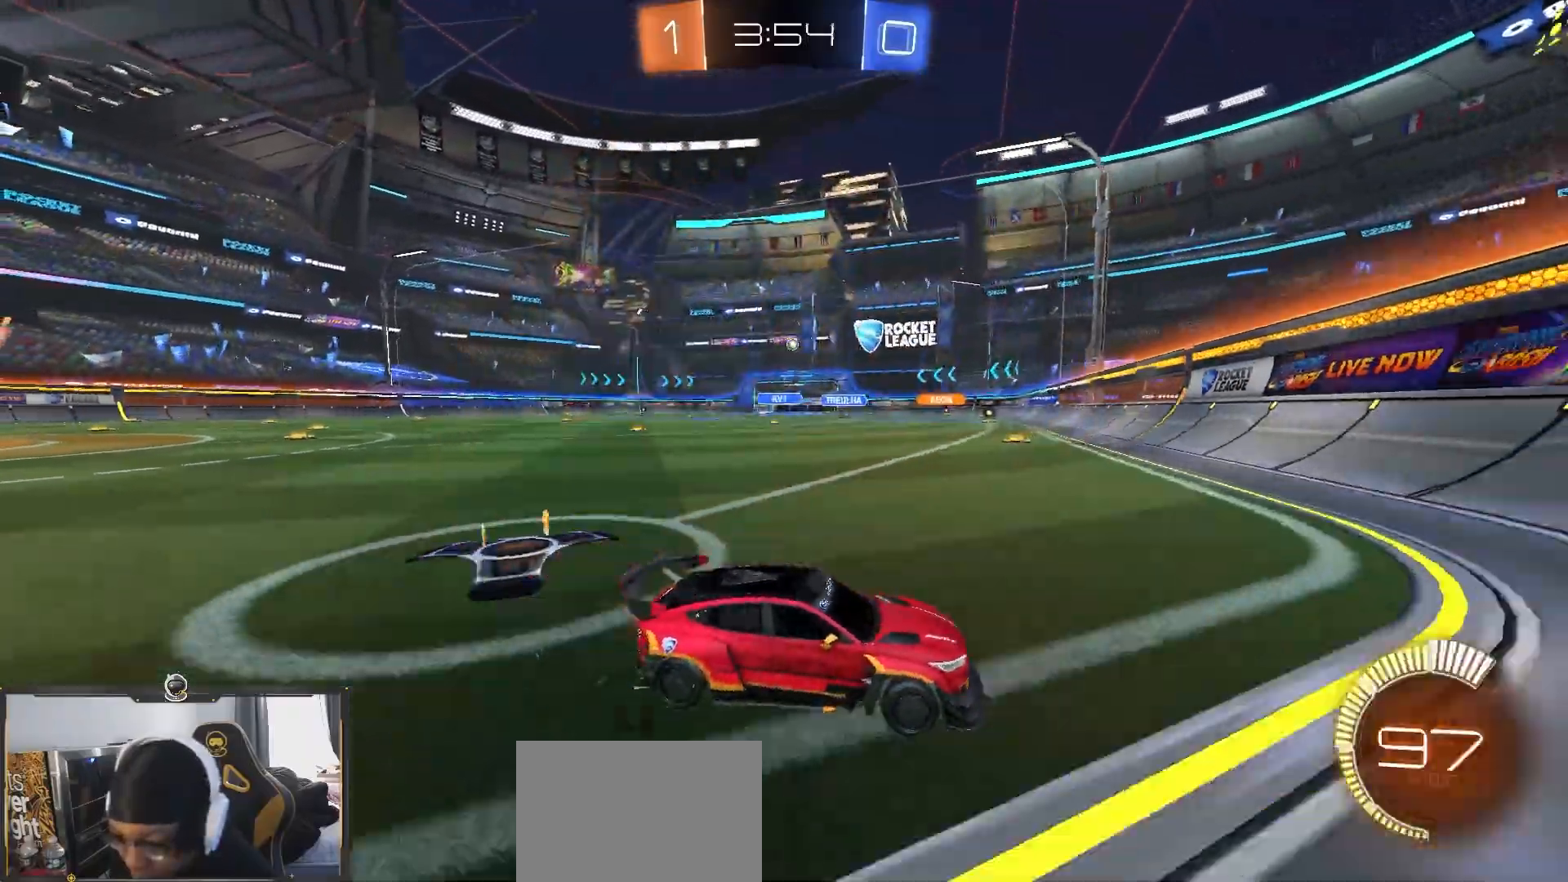
{"dt_ms": 500, "buttons": ["L1", "R1", "R2"], "left_stick": "up-left", "right_stick": "center", "events": [[250, "R1", "down"], [433, "L1", "down"]]}
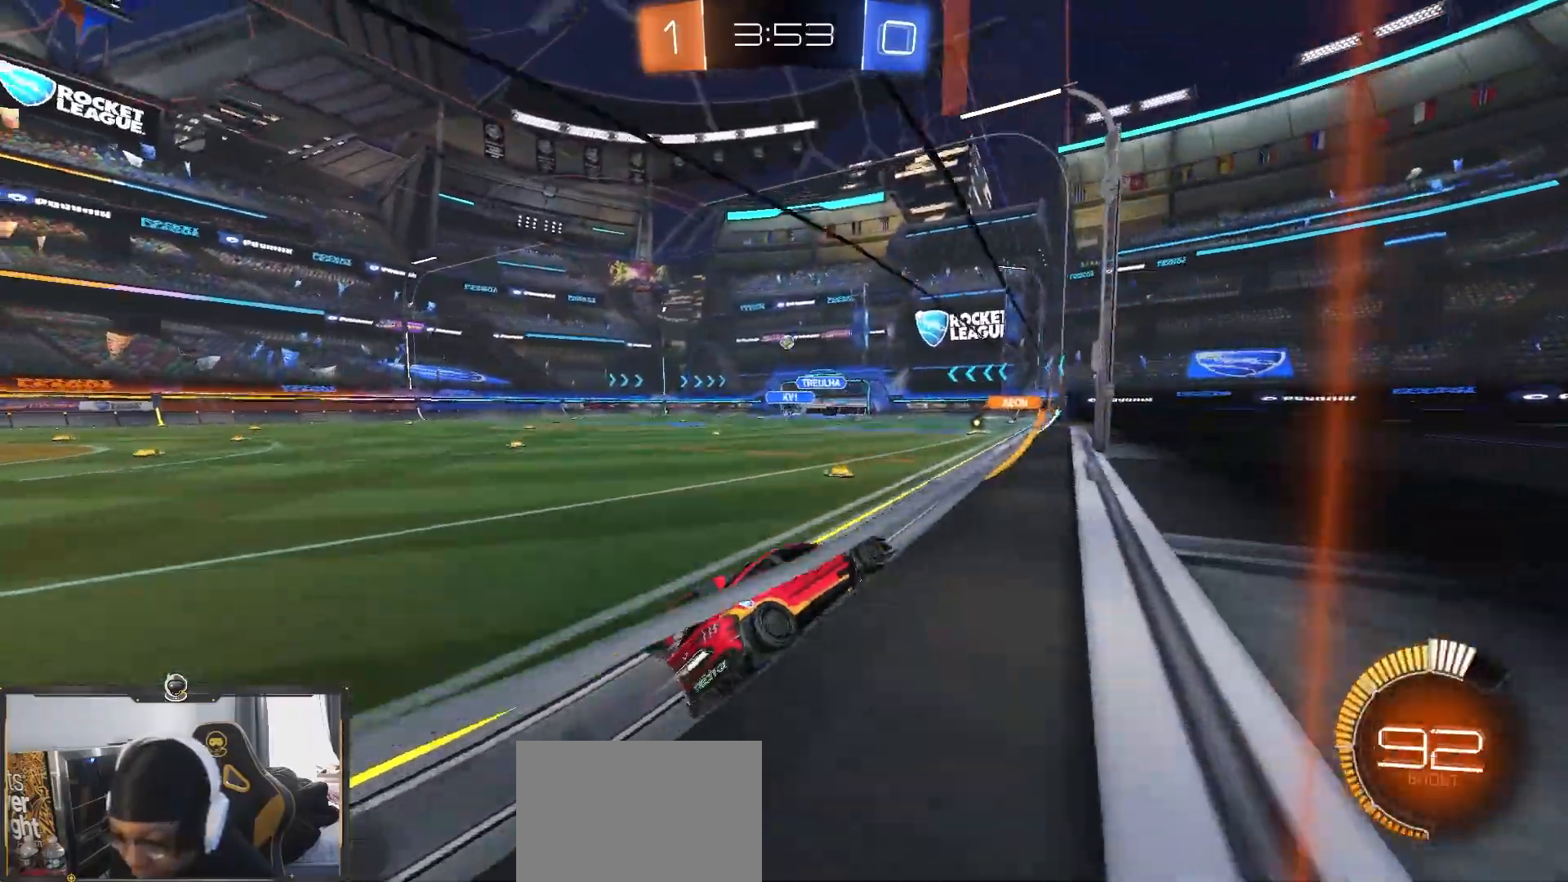
{"dt_ms": 500, "buttons": ["R2"], "left_stick": "left", "right_stick": "center", "events": [[50, "L1", "up"], [67, "left_stick", "left"], [233, "R1", "up"], [400, "L1", "down"], [467, "L1", "up"]]}
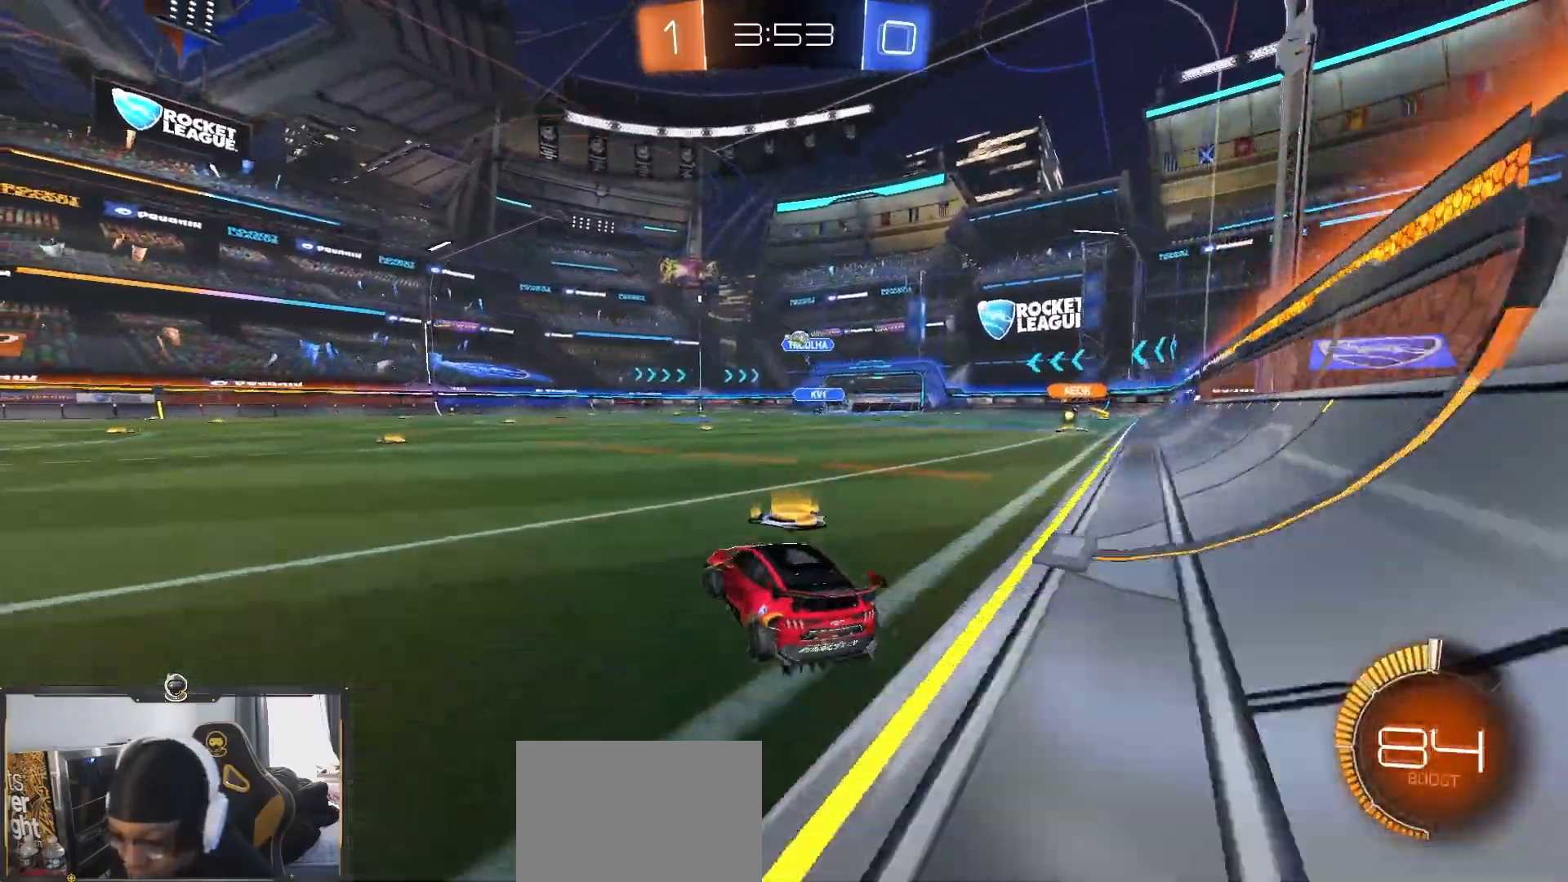
{"dt_ms": 500, "buttons": ["R2"], "left_stick": "down-right", "right_stick": "center", "events": [[183, "left_stick", "center"], [400, "left_stick", "right"], [483, "left_stick", "down-right"]]}
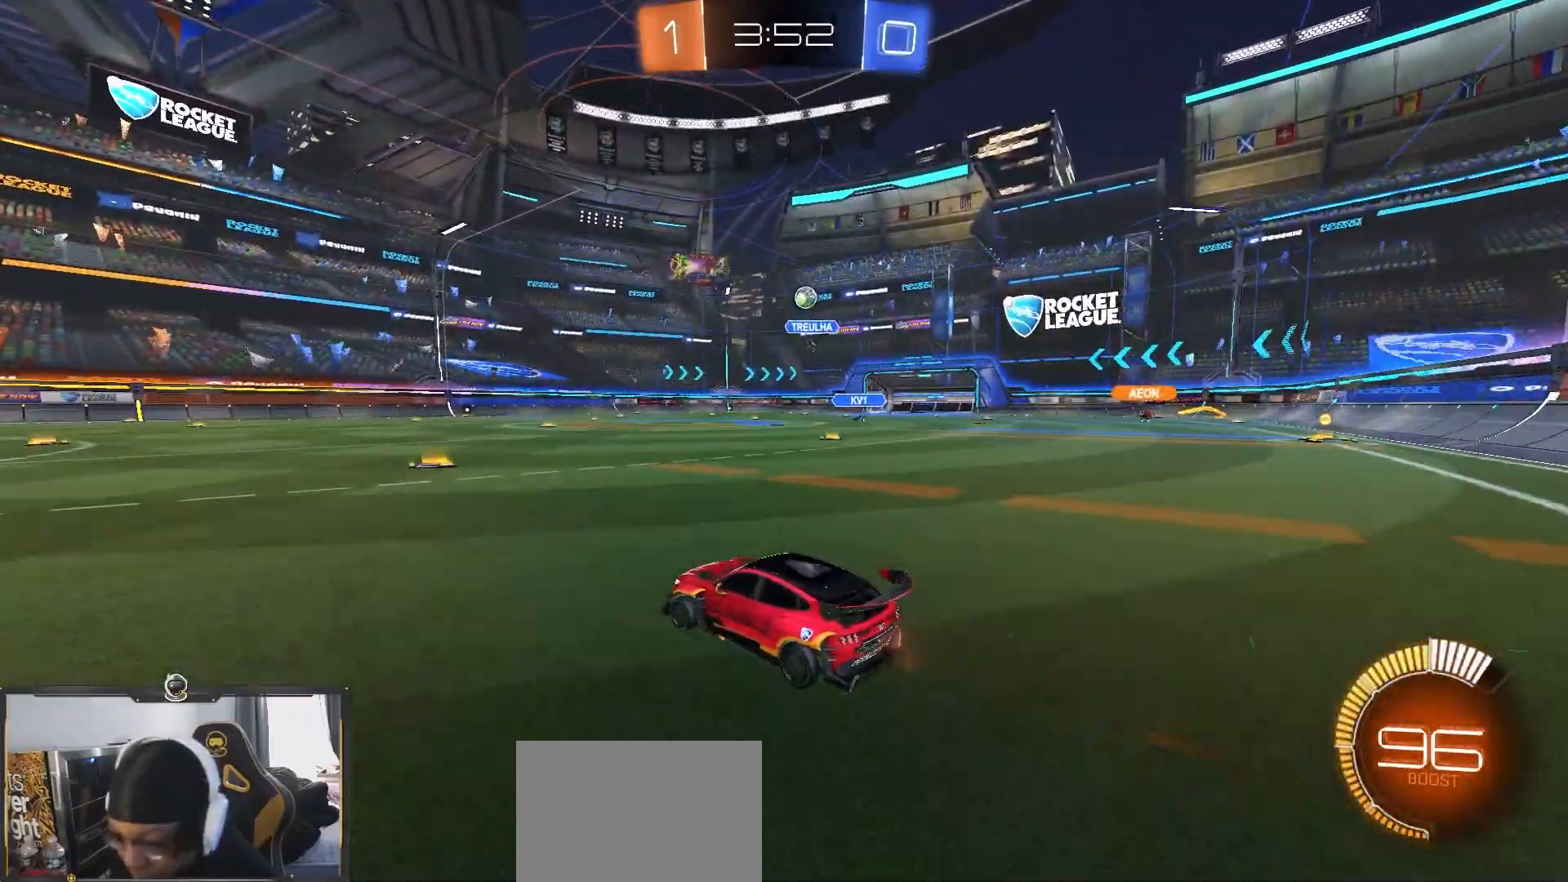
{"dt_ms": 500, "buttons": ["R2"], "left_stick": "center", "right_stick": "center", "events": [[17, "left_stick", "left"], [67, "left_stick", "center"], [283, "R2", "up"], [333, "left_stick", "left"], [367, "R2", "down"], [433, "left_stick", "center"]]}
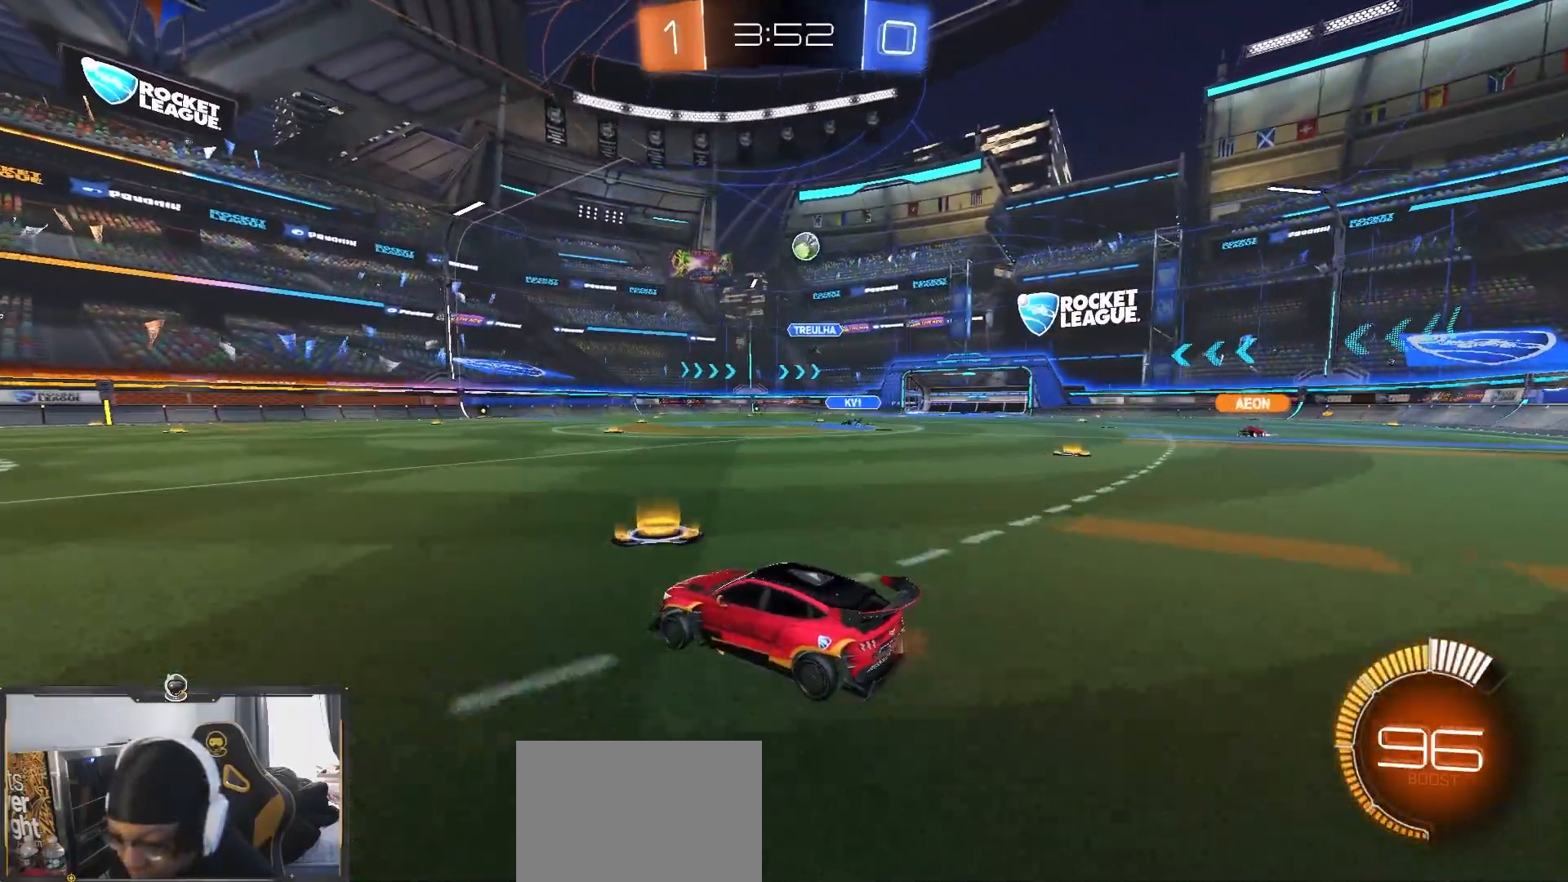
{"dt_ms": 500, "buttons": ["CROSS", "R1", "R2"], "left_stick": "down", "right_stick": "center", "events": [[33, "left_stick", "right"], [100, "left_stick", "center"], [183, "left_stick", "down-right"], [350, "CROSS", "down"], [350, "left_stick", "down"], [417, "R1", "down"]]}
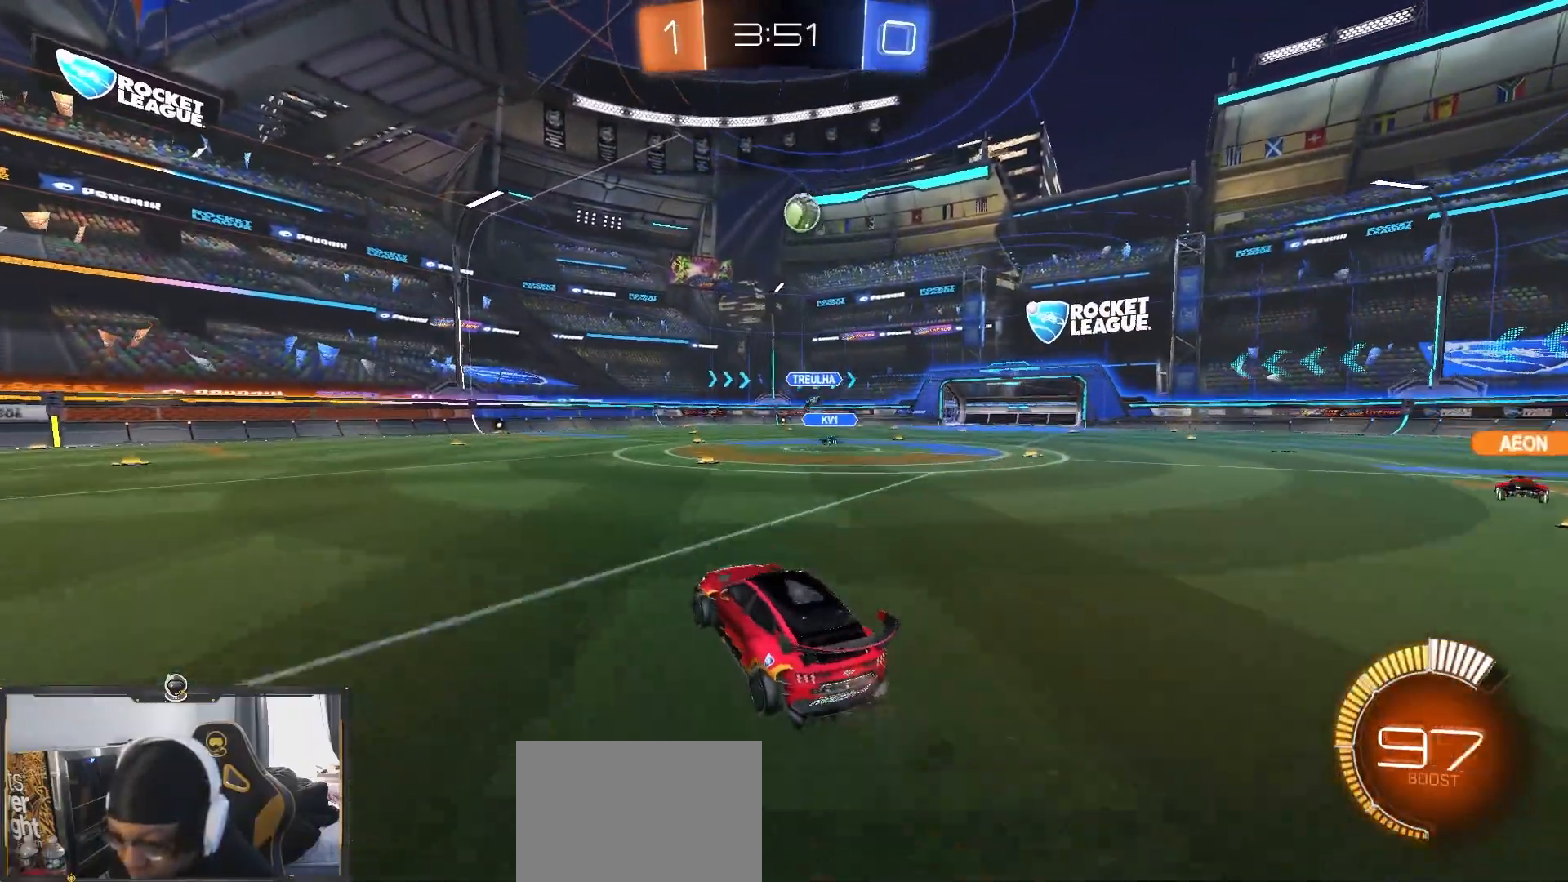
{"dt_ms": 500, "buttons": ["R2"], "left_stick": "up-left", "right_stick": "center", "events": [[67, "CROSS", "up"], [100, "left_stick", "center"], [150, "CROSS", "down"], [167, "left_stick", "down-right"], [183, "SQUARE", "down"], [200, "CROSS", "up"], [300, "left_stick", "up"], [433, "SQUARE", "up"], [450, "left_stick", "up-left"], [467, "R1", "up"]]}
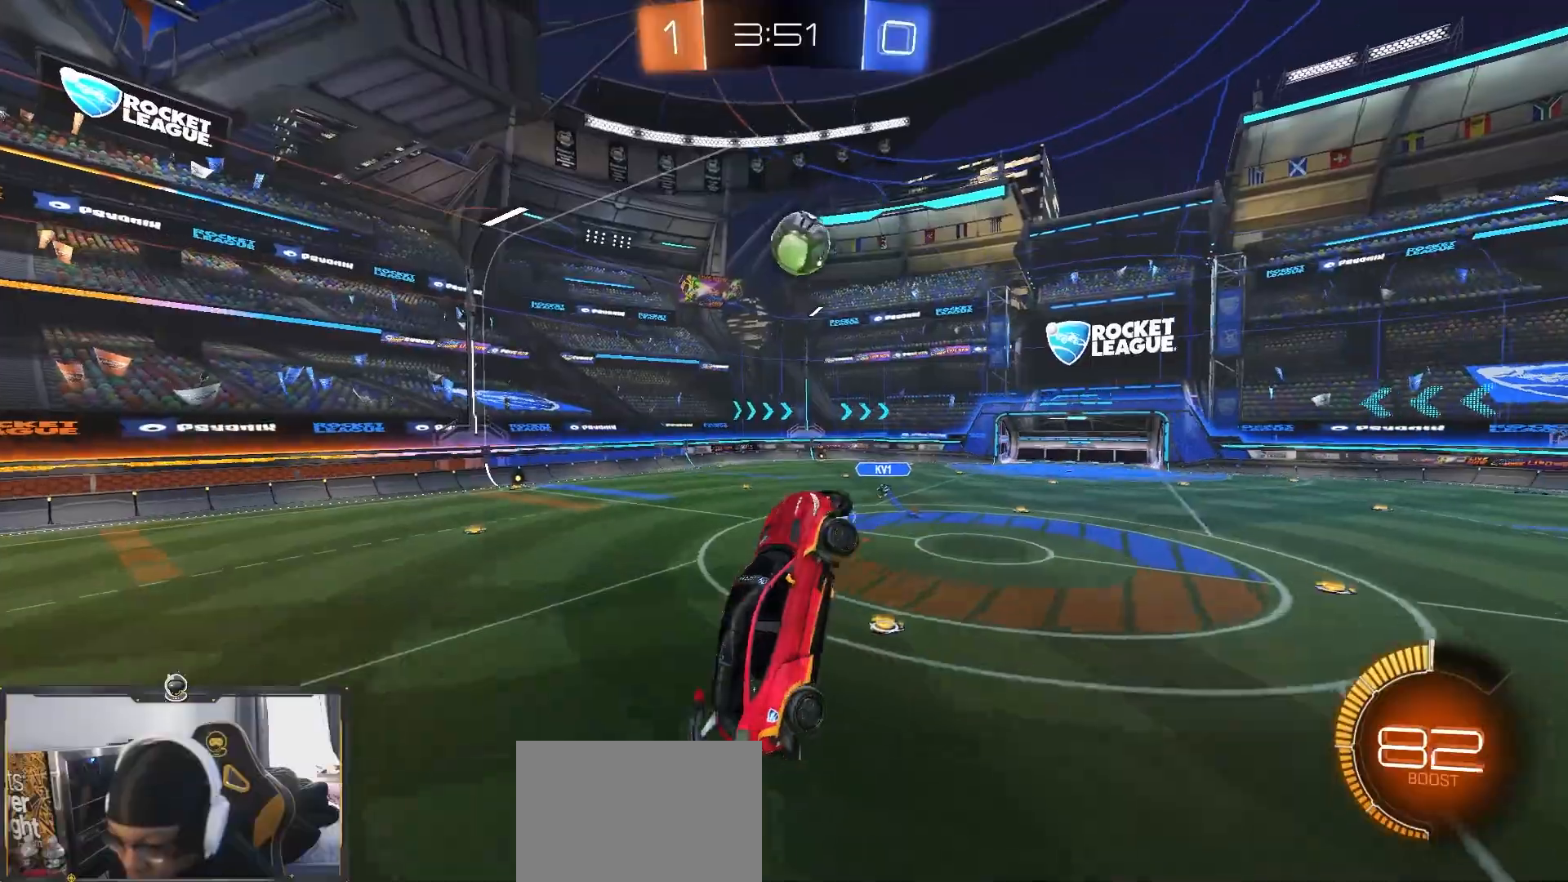
{"dt_ms": 500, "buttons": ["SQUARE", "R1", "R2"], "left_stick": "right", "right_stick": "center", "events": [[183, "R1", "down"], [300, "SQUARE", "down"], [317, "left_stick", "right"]]}
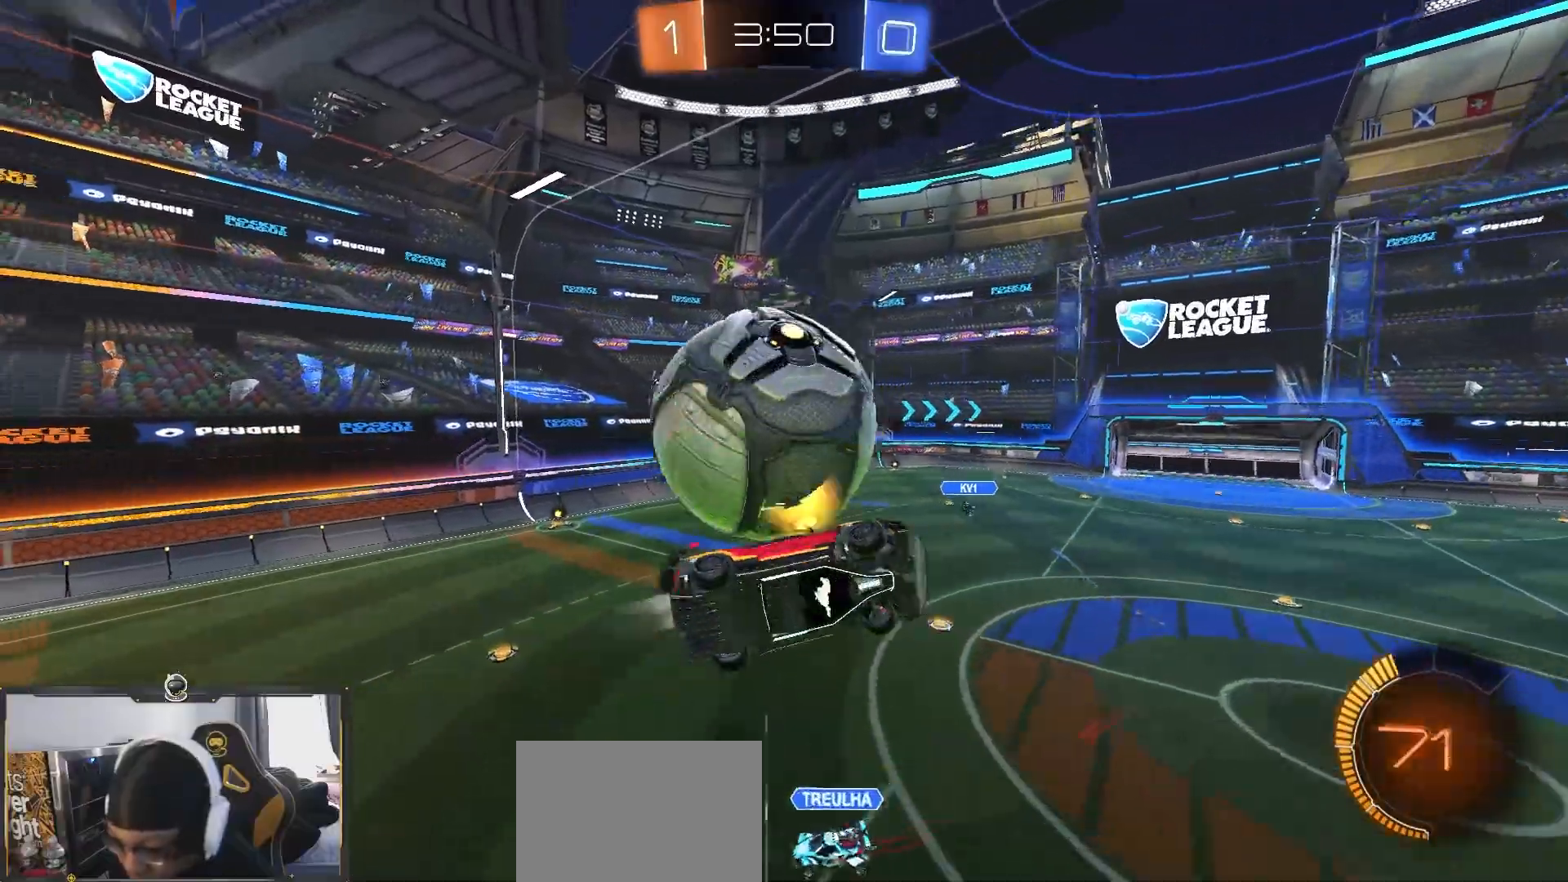
{"dt_ms": 500, "buttons": ["R2"], "left_stick": "right", "right_stick": "center"}
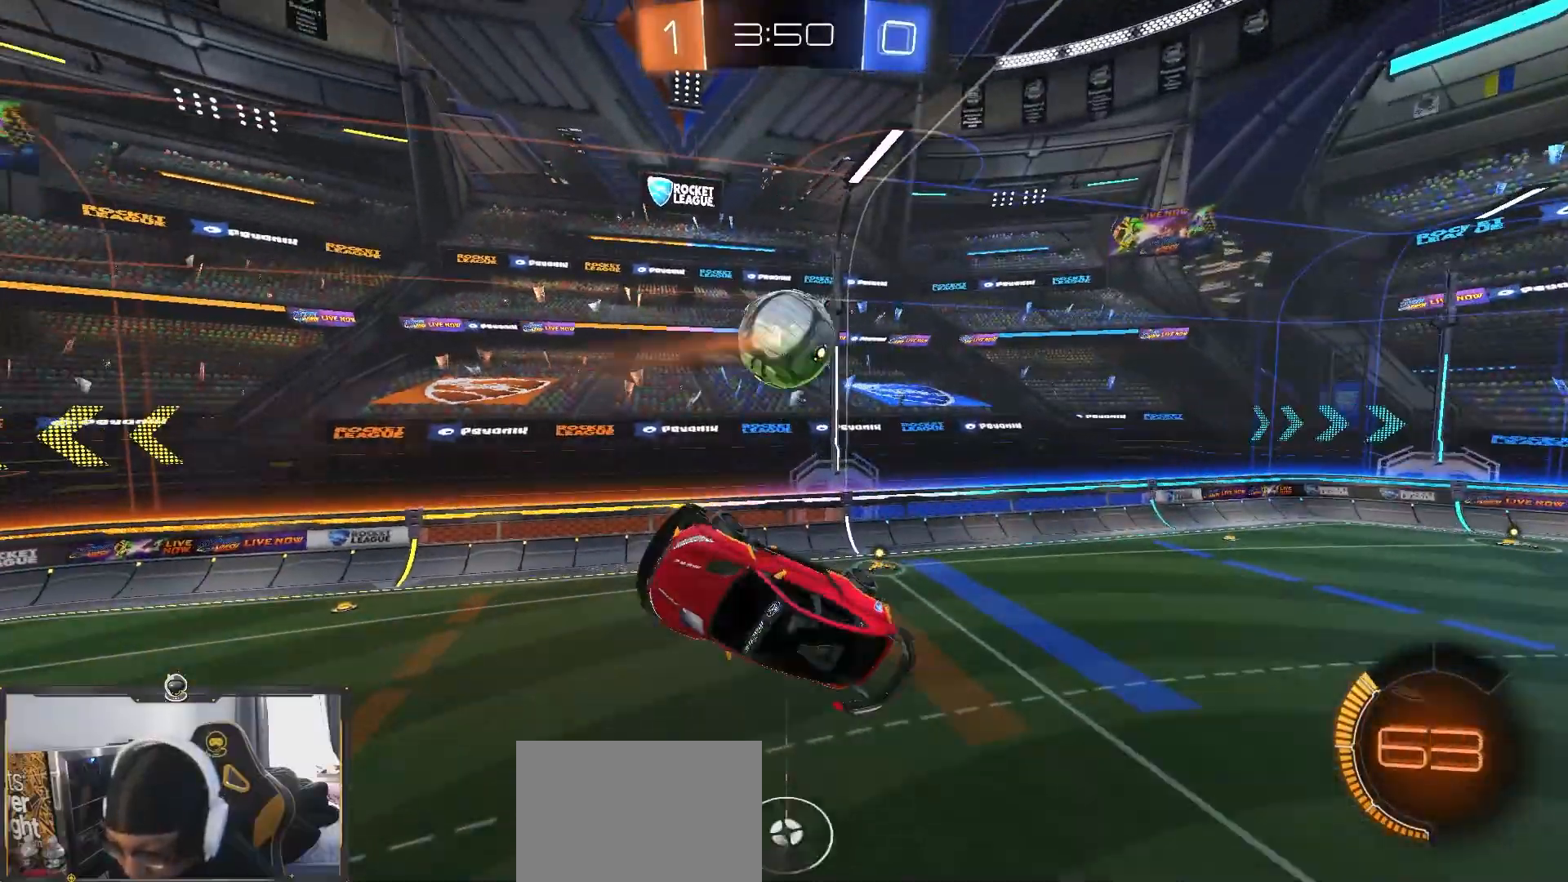
{"dt_ms": 1000, "buttons": ["SQUARE", "R2"], "left_stick": "down", "right_stick": "center"}
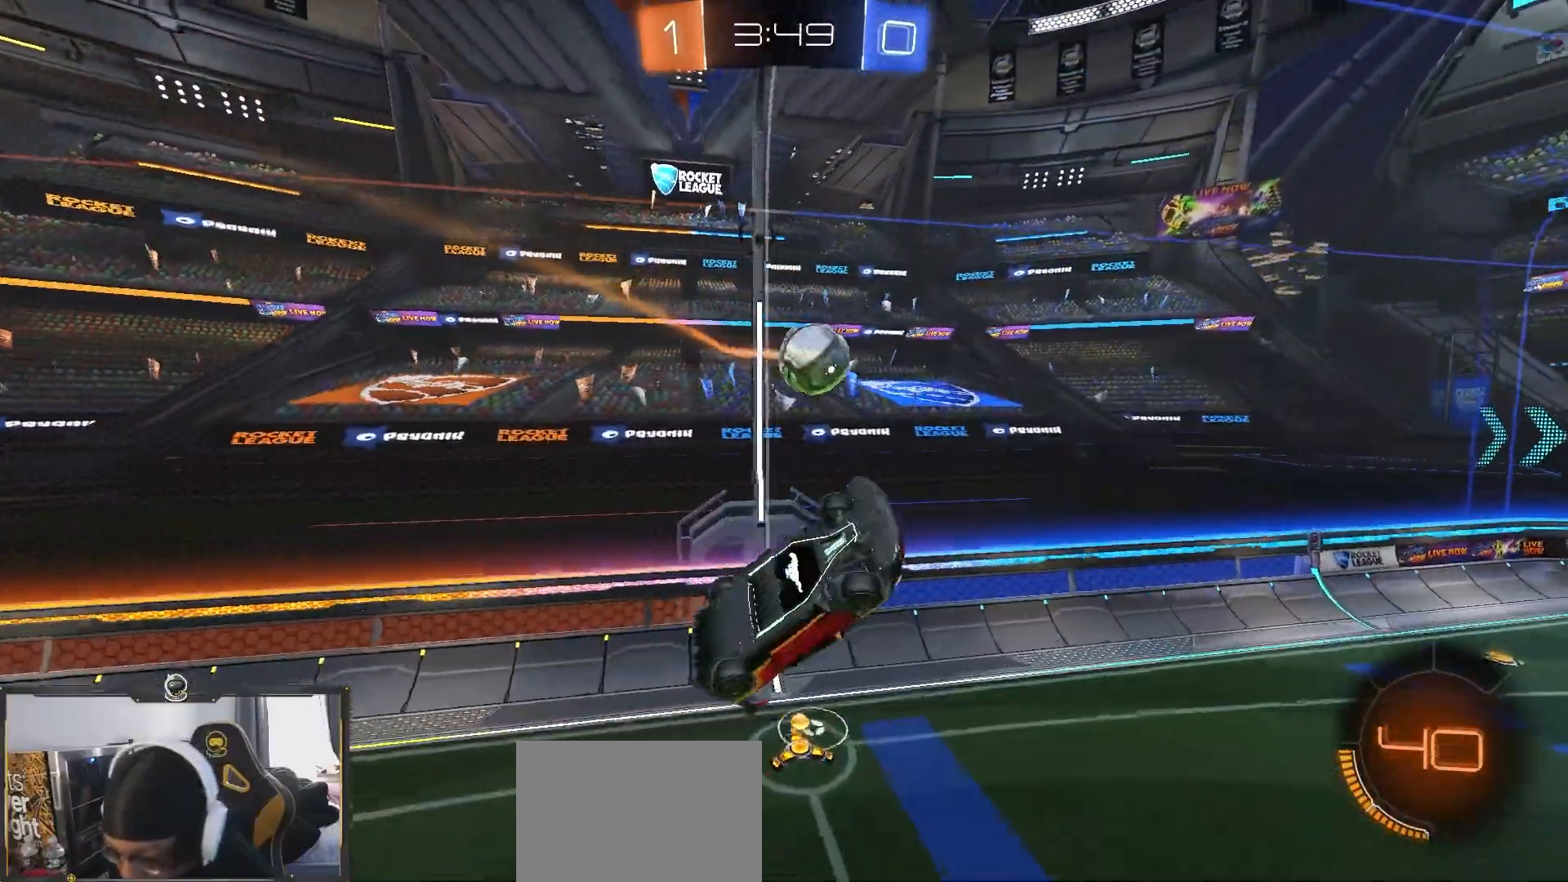
{"dt_ms": 500, "buttons": ["R1", "R2"], "left_stick": "up", "right_stick": "center", "events": [[17, "R1", "down"], [17, "SQUARE", "up"], [133, "left_stick", "right"], [183, "left_stick", "up"]]}
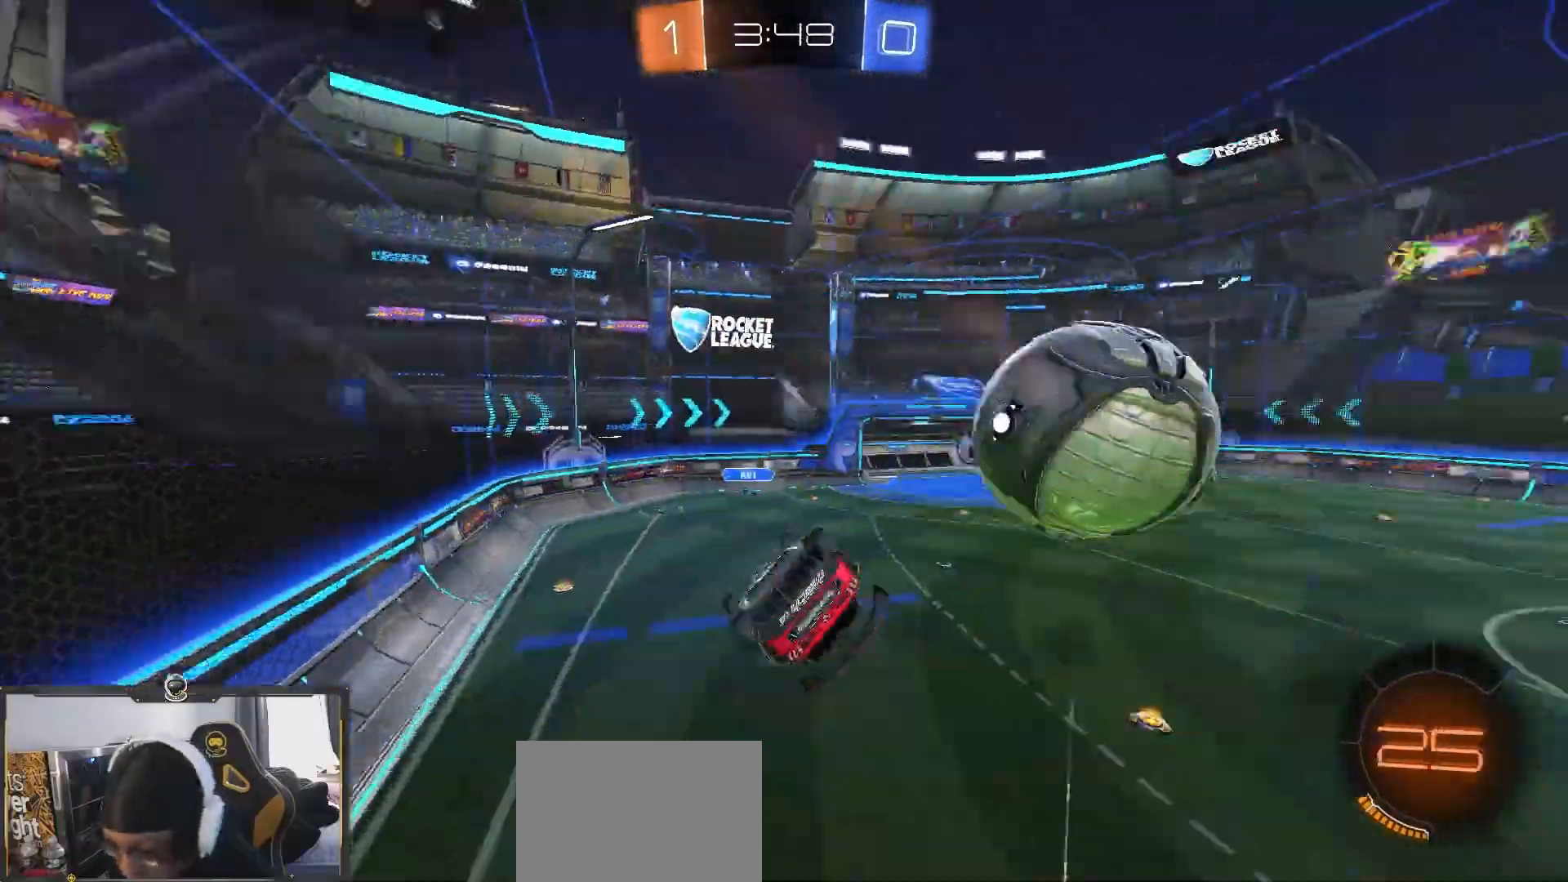
{"dt_ms": 500, "buttons": ["R1", "R2"], "left_stick": "left", "right_stick": "center", "events": [[133, "left_stick", "down"], [200, "L1", "down"], [200, "left_stick", "down-right"], [367, "L1", "up"], [433, "left_stick", "up-left"], [483, "left_stick", "left"]]}
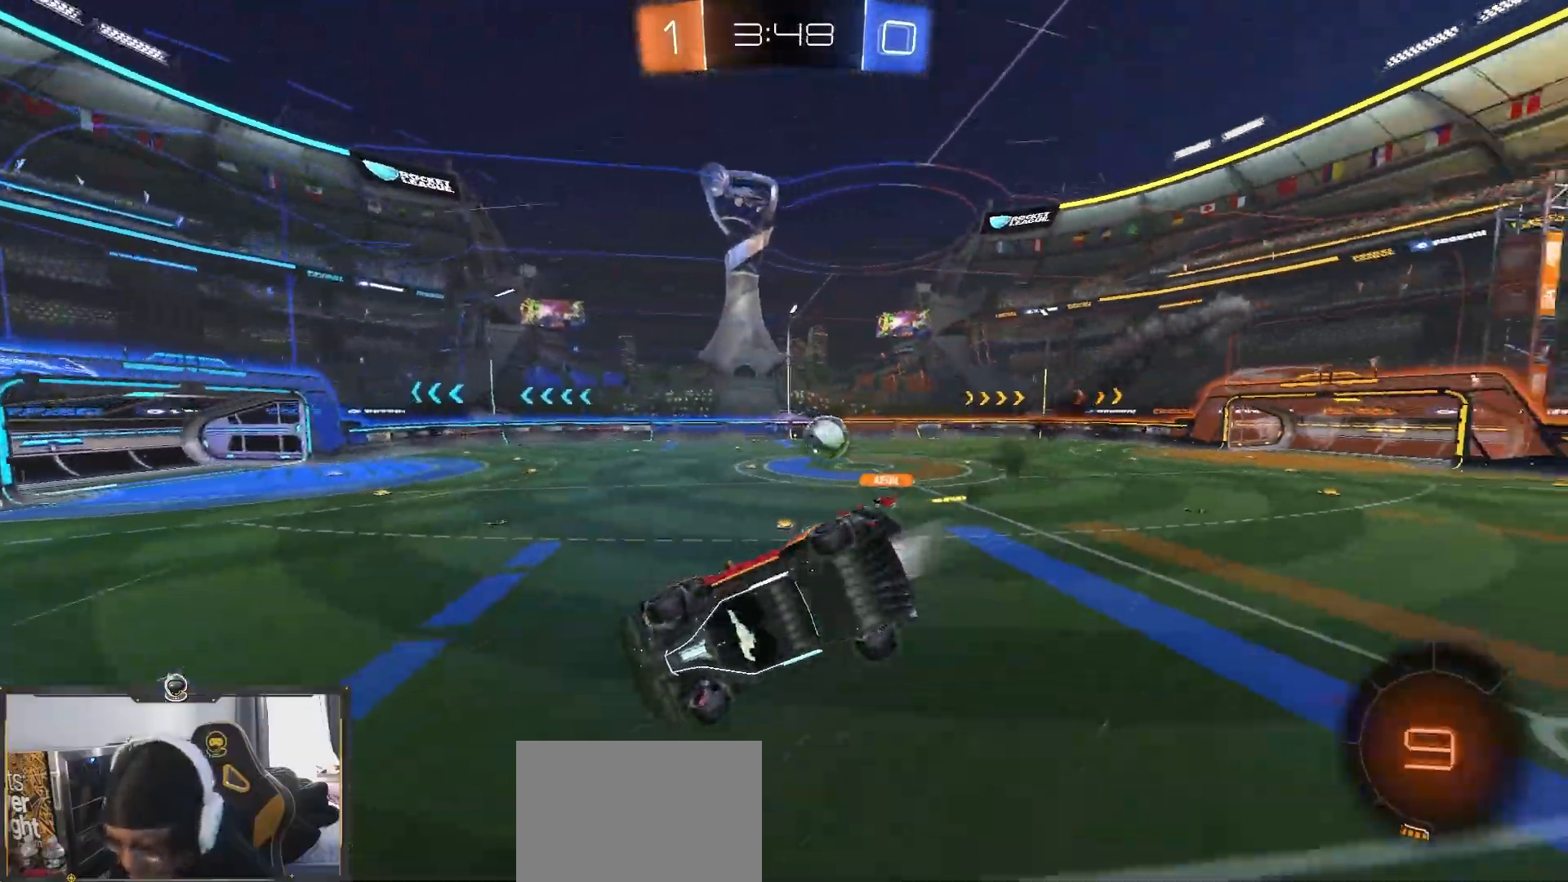
{"dt_ms": 500, "buttons": ["R1", "R2"], "left_stick": "center", "right_stick": "center", "events": [[150, "left_stick", "center"], [267, "left_stick", "left"], [367, "left_stick", "center"]]}
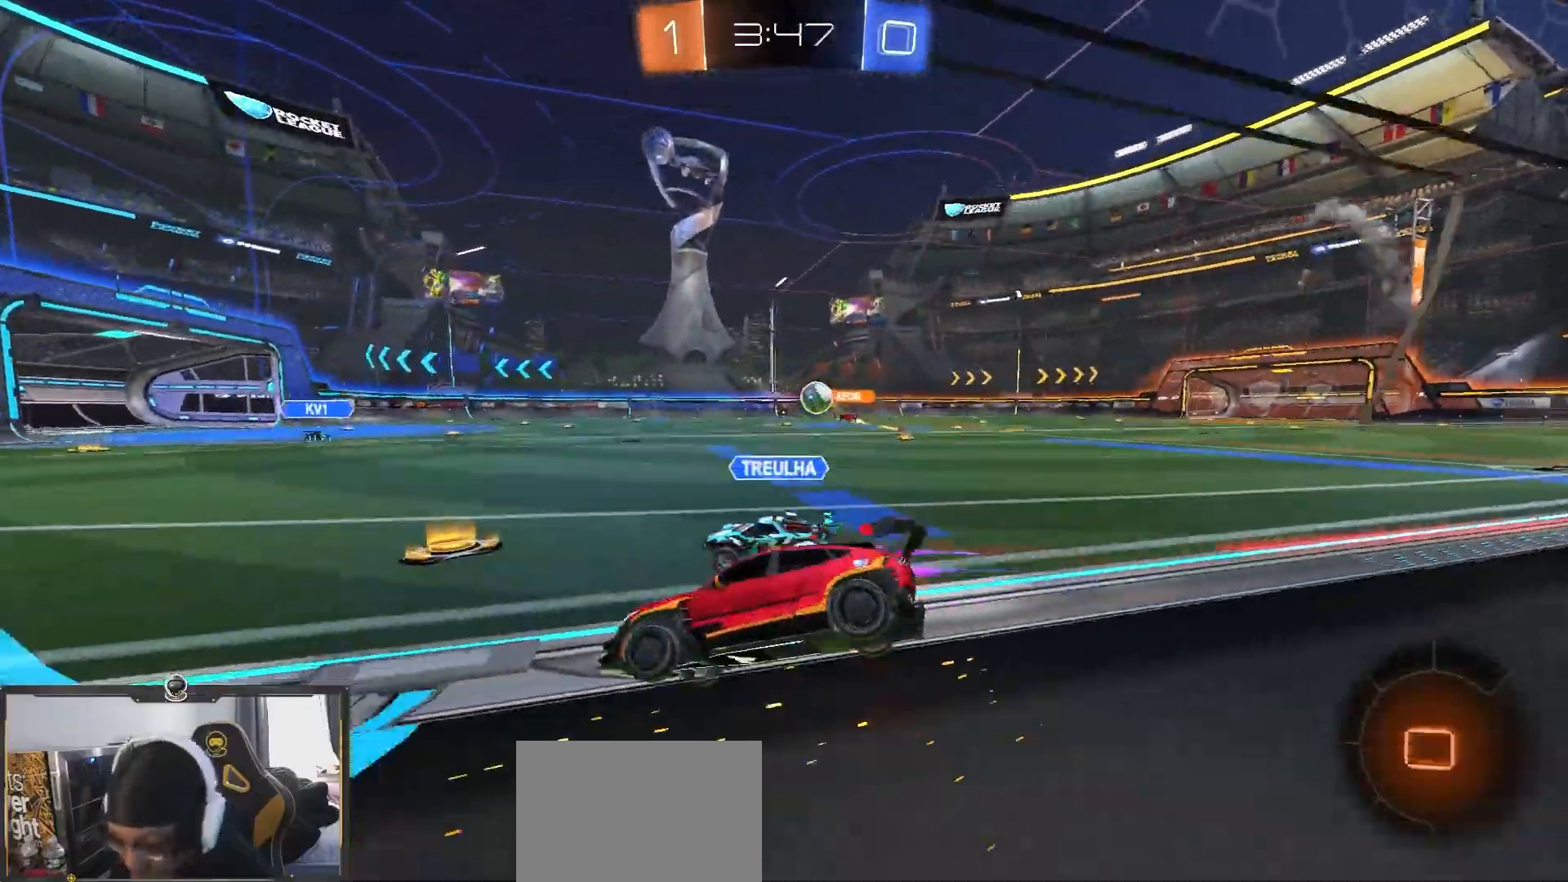
{"dt_ms": 500, "buttons": ["L1", "R2"], "left_stick": "right", "right_stick": "center", "events": [[17, "left_stick", "down-right"], [200, "left_stick", "center"], [267, "left_stick", "right"], [350, "R1", "up"], [500, "L1", "down"]]}
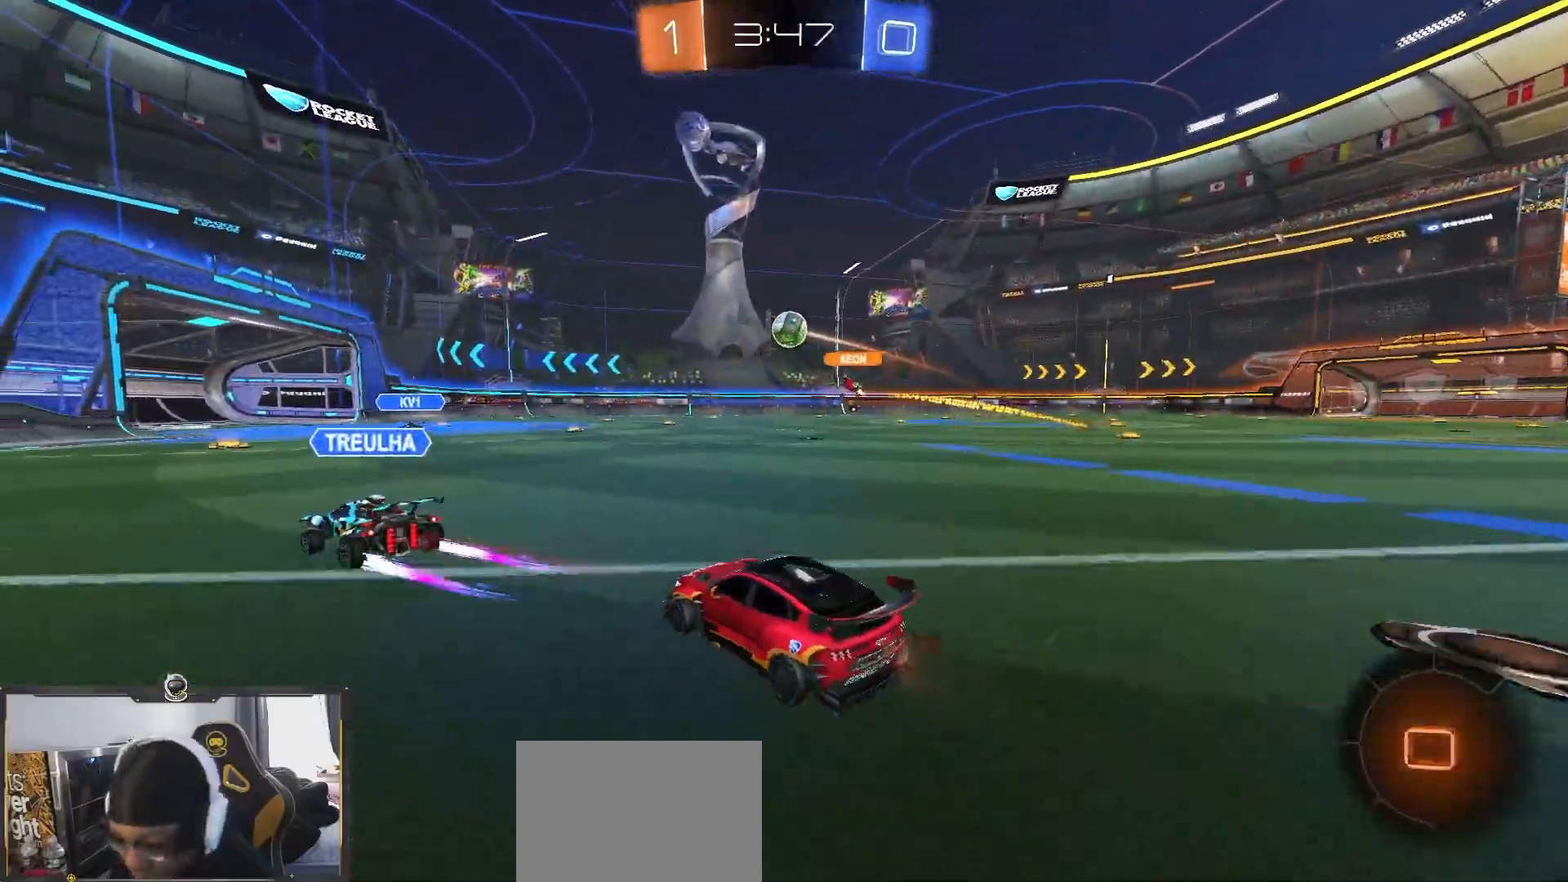
{"dt_ms": 500, "buttons": ["CROSS", "R2"], "left_stick": "down", "right_stick": "center", "events": [[83, "L1", "up"], [283, "CROSS", "down"], [317, "left_stick", "up-left"], [400, "CROSS", "up"], [450, "CROSS", "down"], [483, "left_stick", "down"]]}
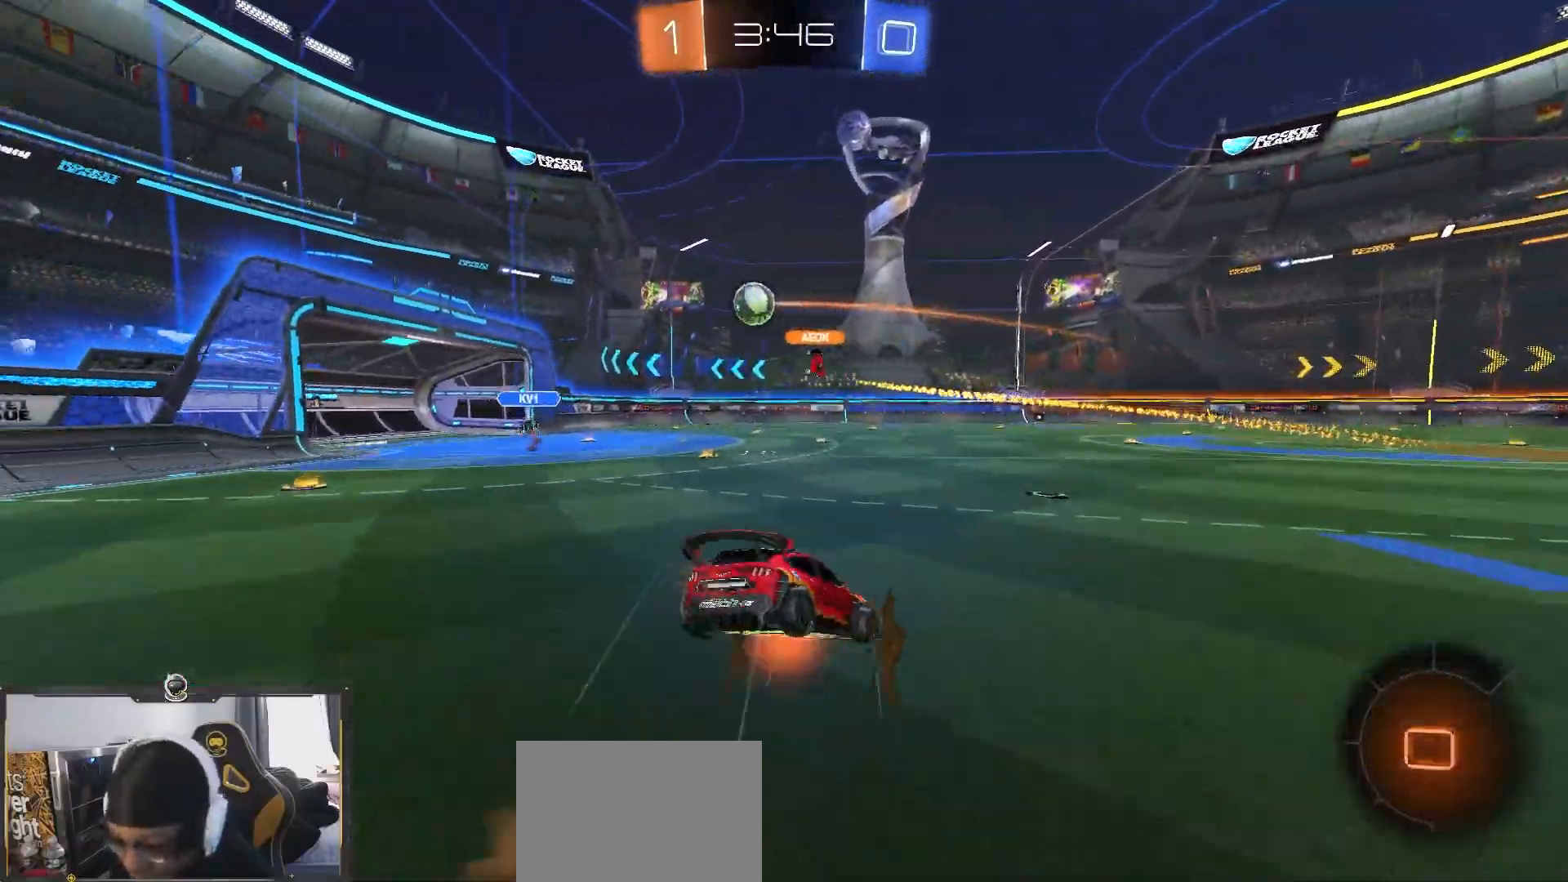
{"dt_ms": 500, "buttons": ["R2"], "left_stick": "left", "right_stick": "center", "events": [[383, "left_stick", "down-left"], [450, "CROSS", "up"], [500, "left_stick", "left"]]}
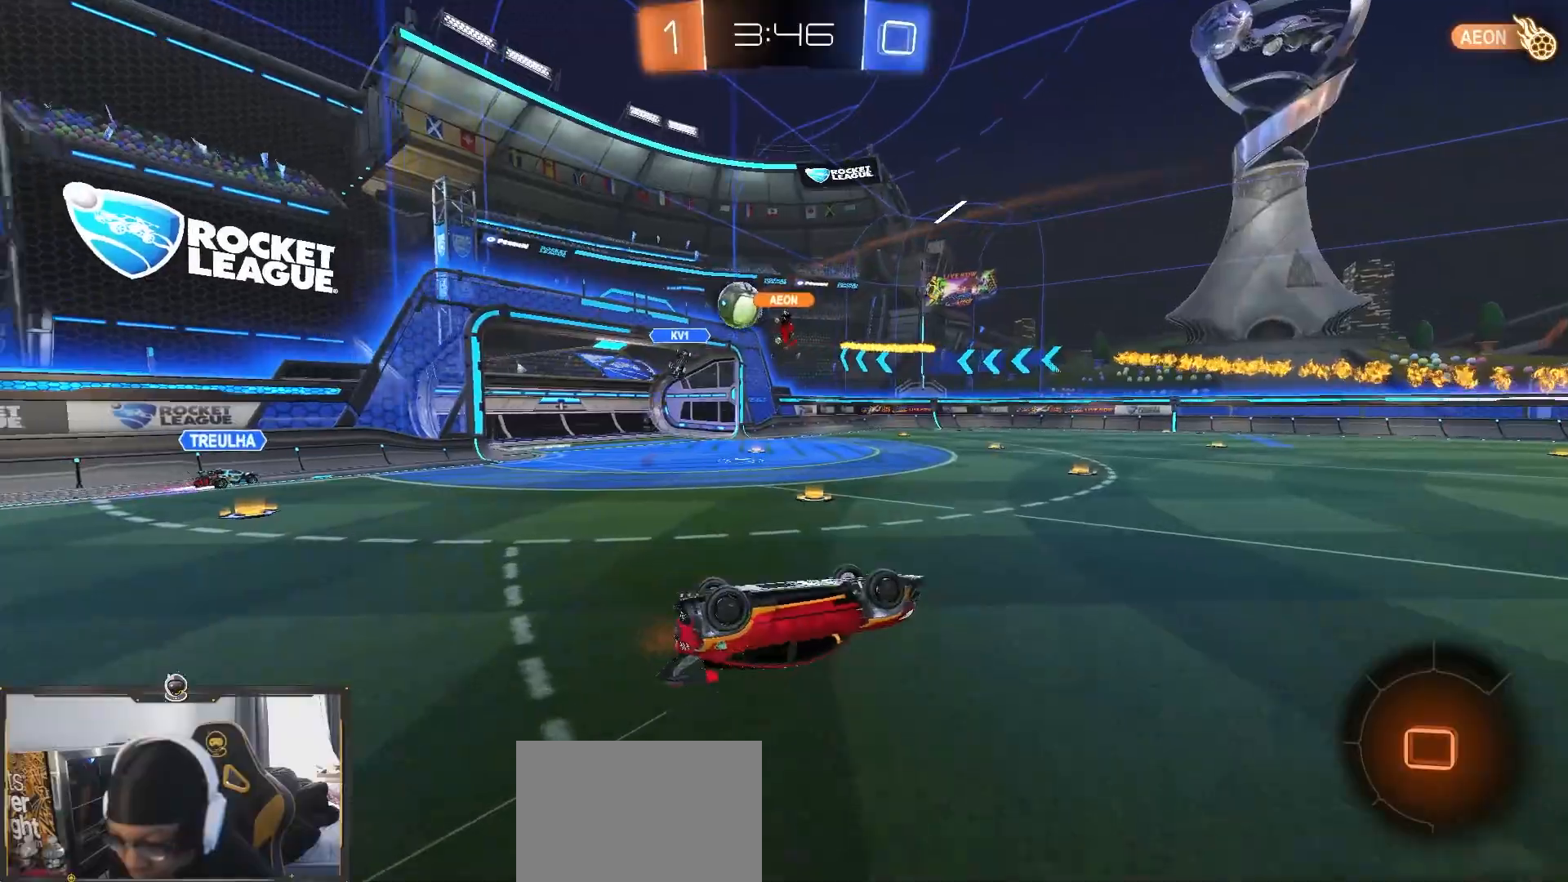
{"dt_ms": 500, "buttons": ["R2"], "left_stick": "center", "right_stick": "center", "events": [[50, "L1", "down"], [417, "L1", "up"], [450, "left_stick", "center"]]}
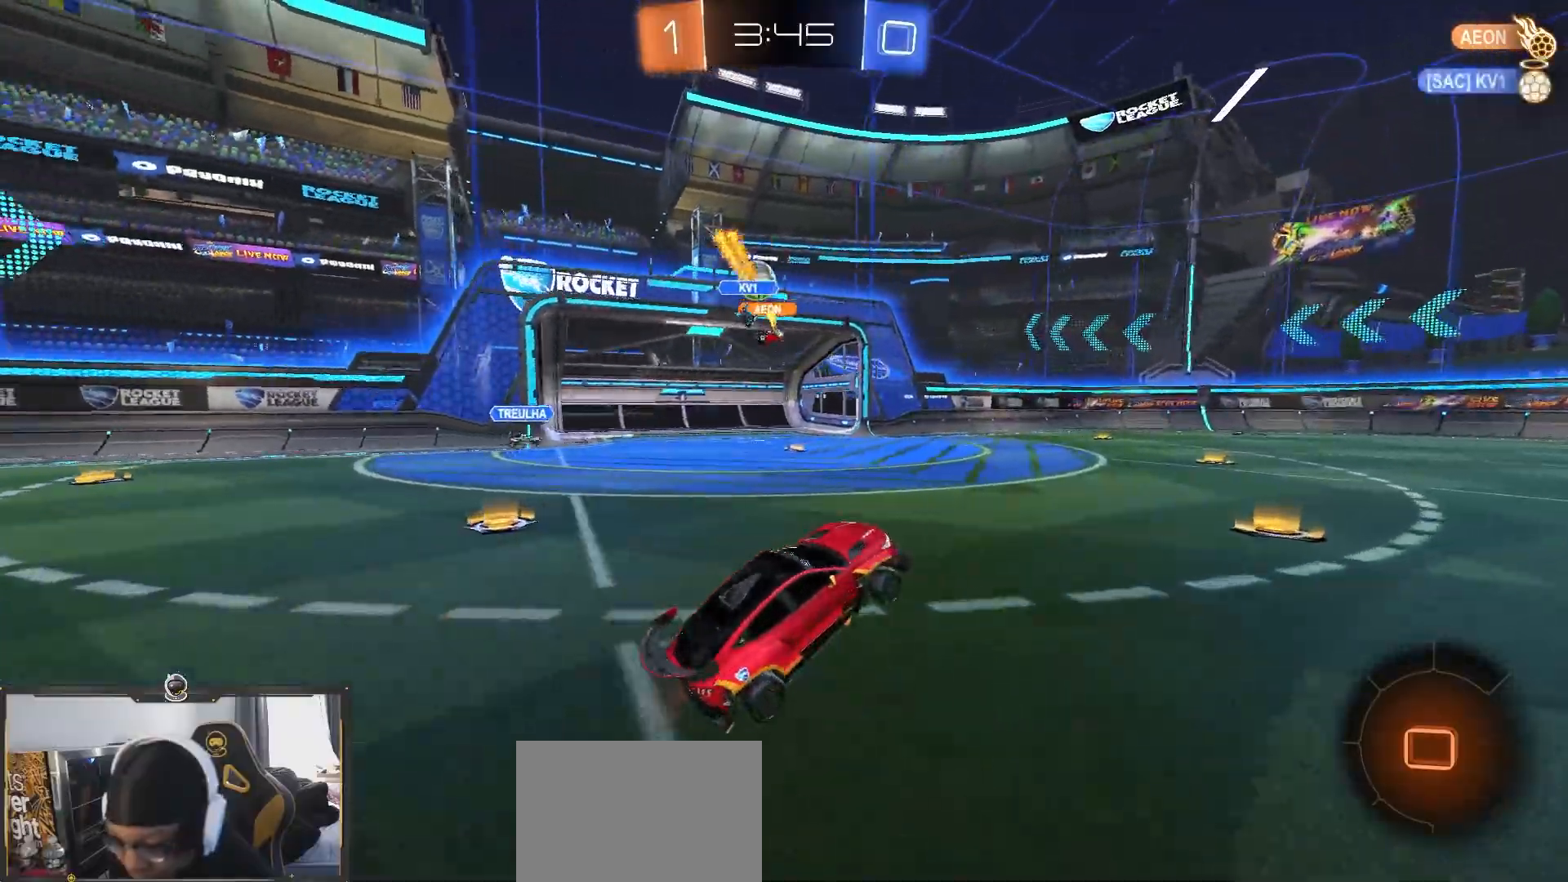
{"dt_ms": 500, "buttons": ["R1", "R2"], "left_stick": "right", "right_stick": "center", "events": [[283, "left_stick", "right"], [333, "R1", "down"]]}
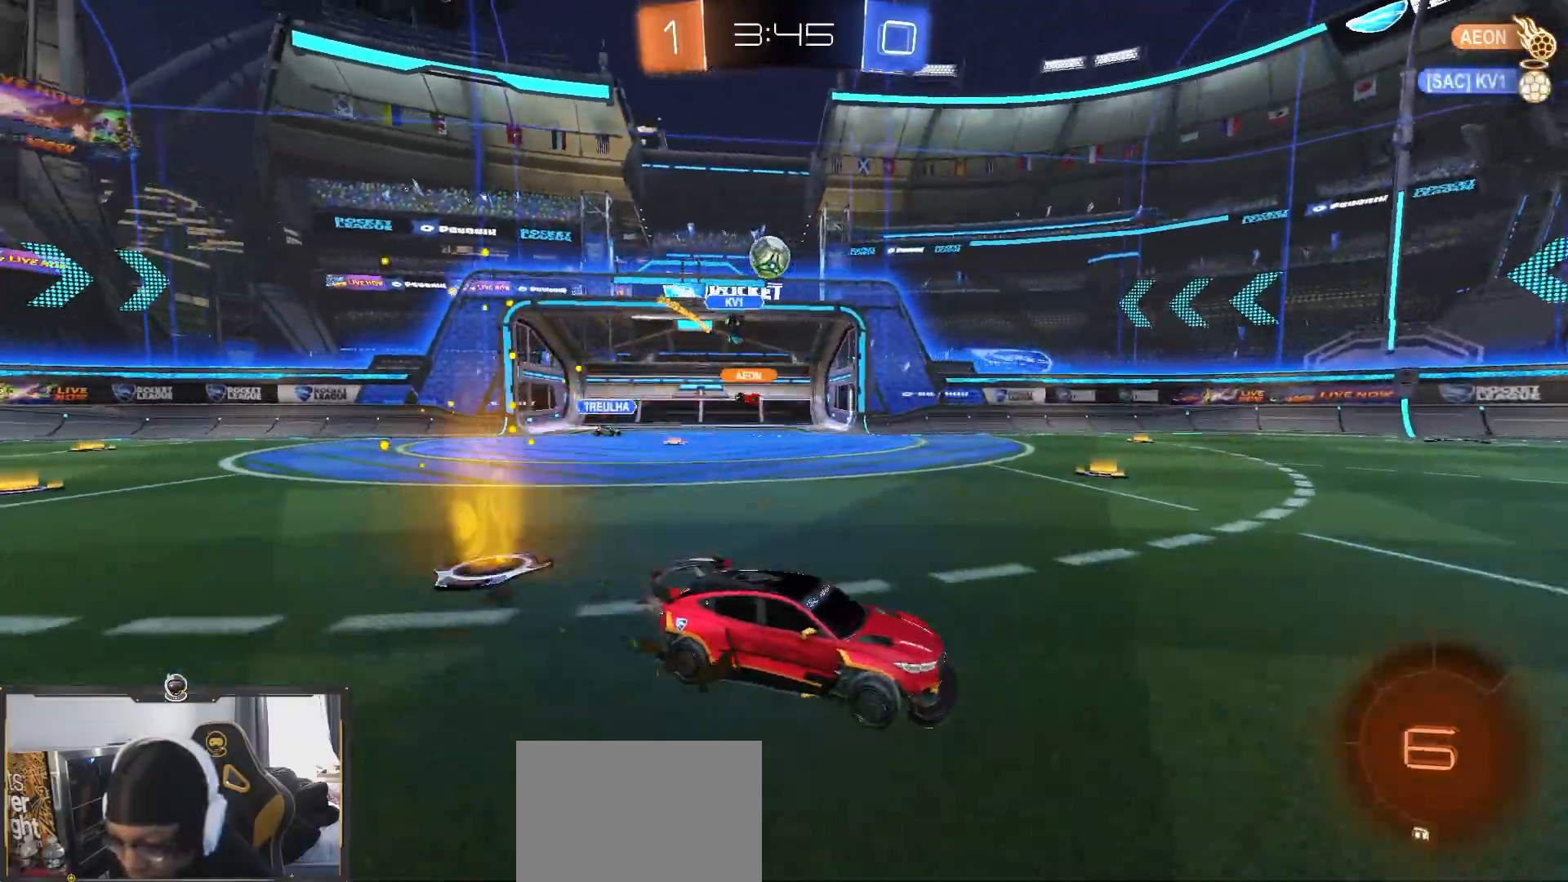
{"dt_ms": 500, "buttons": ["R2"], "left_stick": "up", "right_stick": "center", "events": [[100, "CROSS", "down"], [100, "R1", "up"], [133, "left_stick", "up"], [200, "CROSS", "up"], [250, "CROSS", "down"], [367, "CROSS", "up"]]}
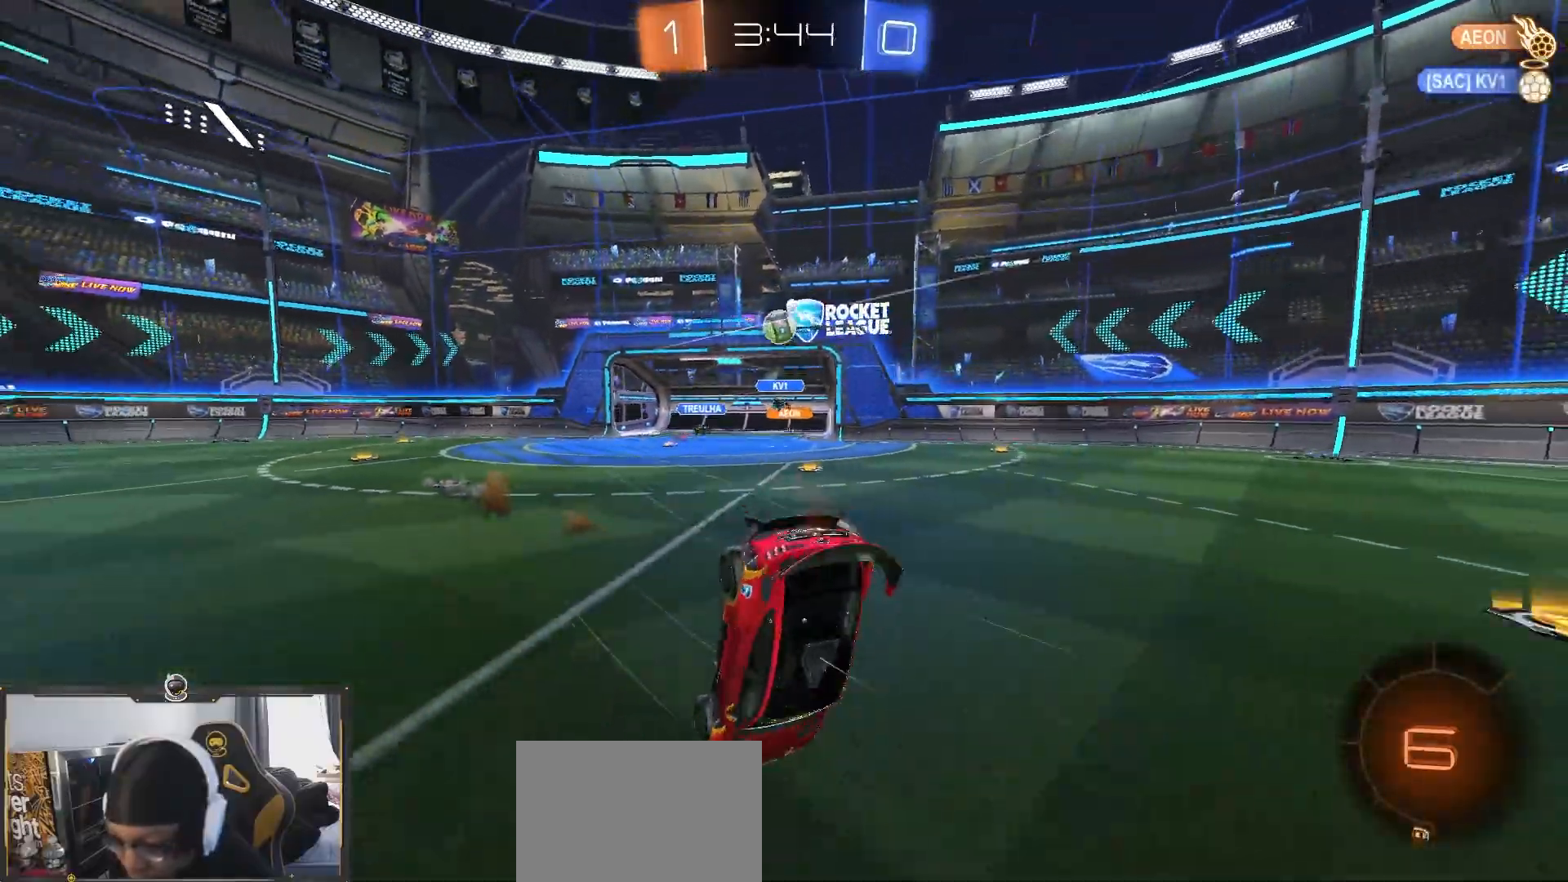
{"dt_ms": 500, "buttons": ["R2"], "left_stick": "center", "right_stick": "center", "events": [[33, "left_stick", "up-right"], [167, "left_stick", "center"]]}
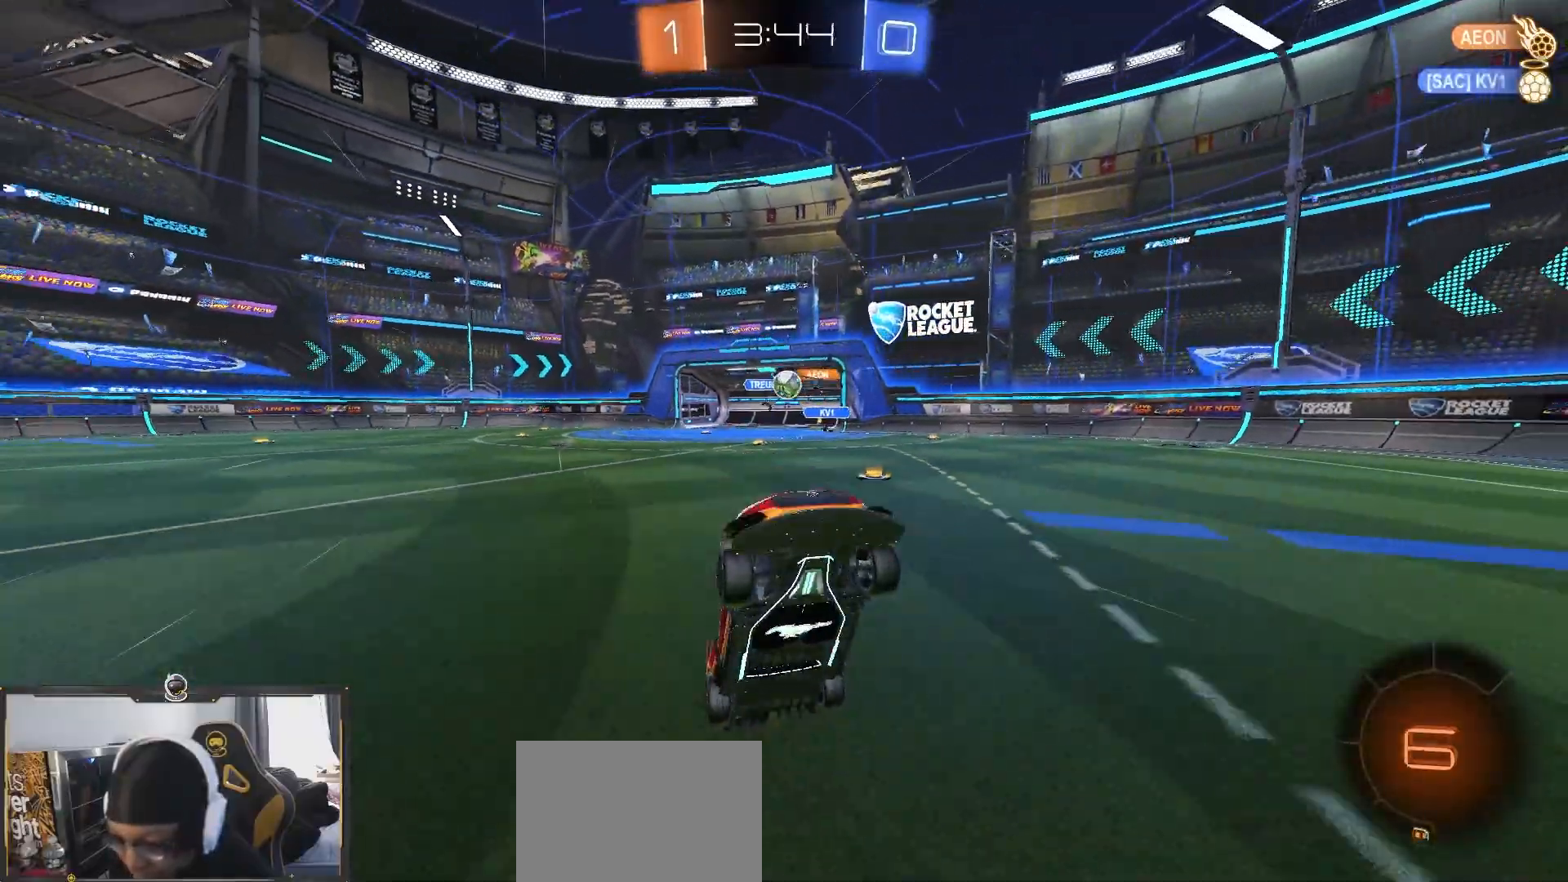
{"dt_ms": 500, "buttons": ["R2"], "left_stick": "left", "right_stick": "center", "events": [[133, "left_stick", "right"], [333, "left_stick", "center"], [417, "left_stick", "left"]]}
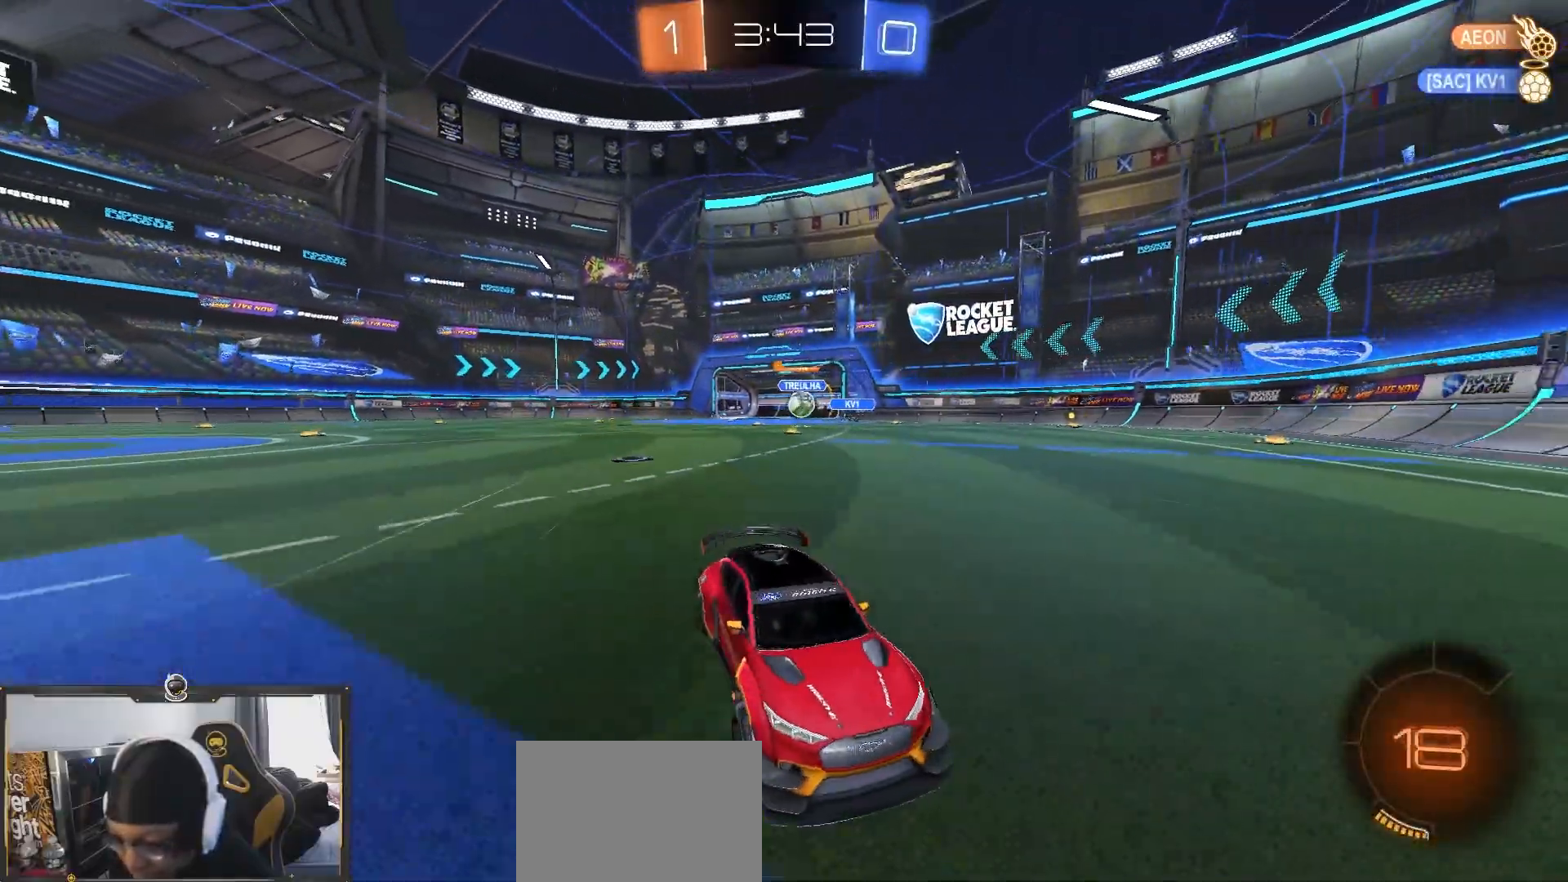
{"dt_ms": 500, "buttons": ["R2"], "left_stick": "right", "right_stick": "center", "events": [[200, "left_stick", "right"], [233, "L1", "down"], [400, "L1", "up"]]}
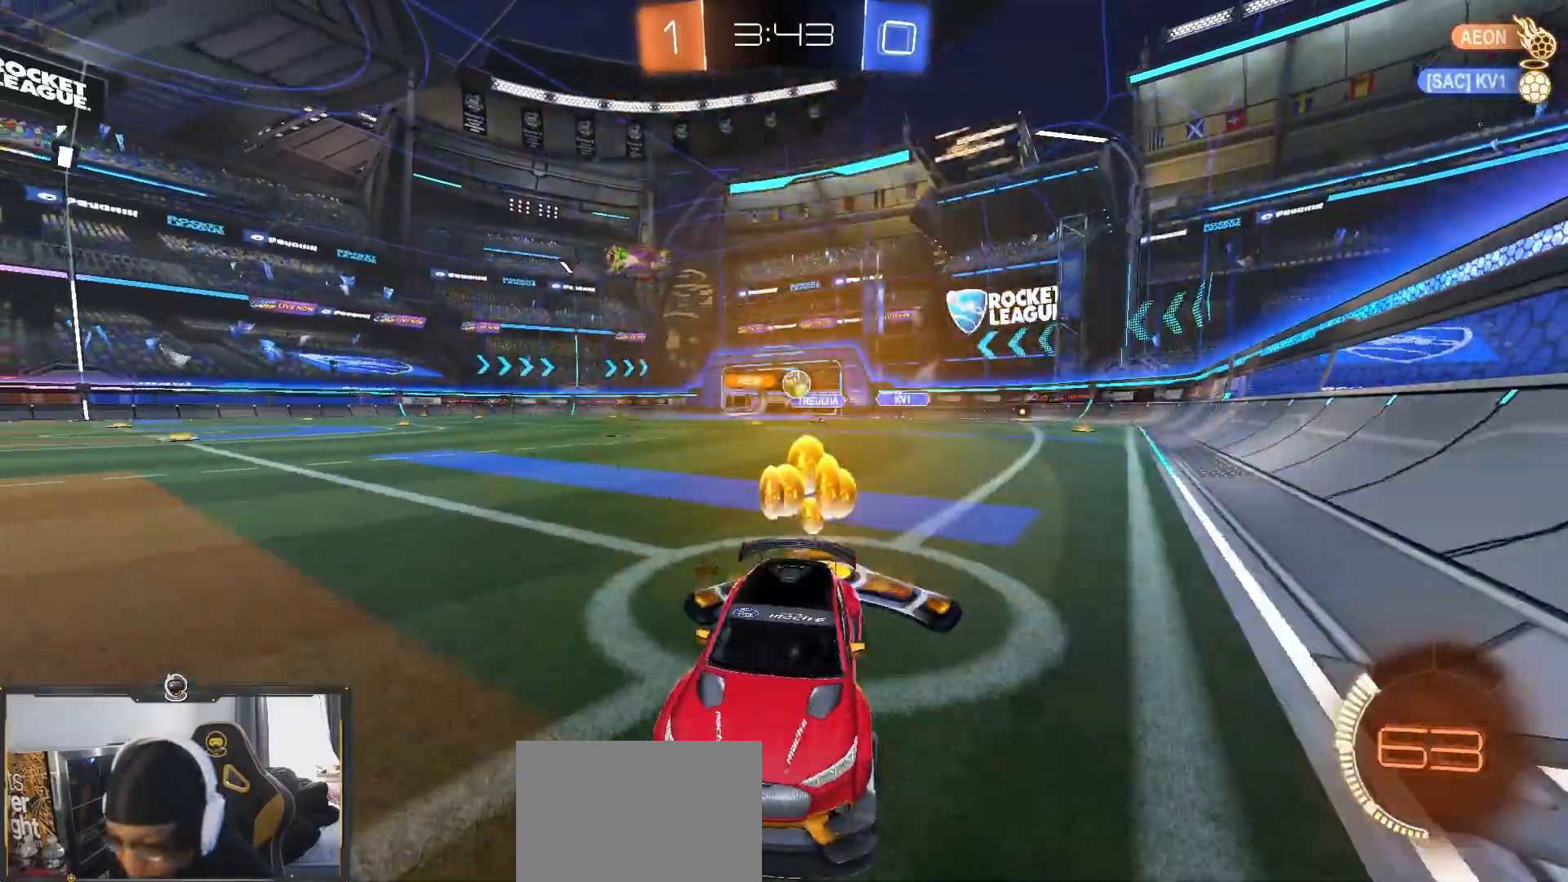
{"dt_ms": 500, "buttons": ["R2"], "left_stick": "right", "right_stick": "center", "events": [[100, "L1", "down"], [200, "L1", "up"]]}
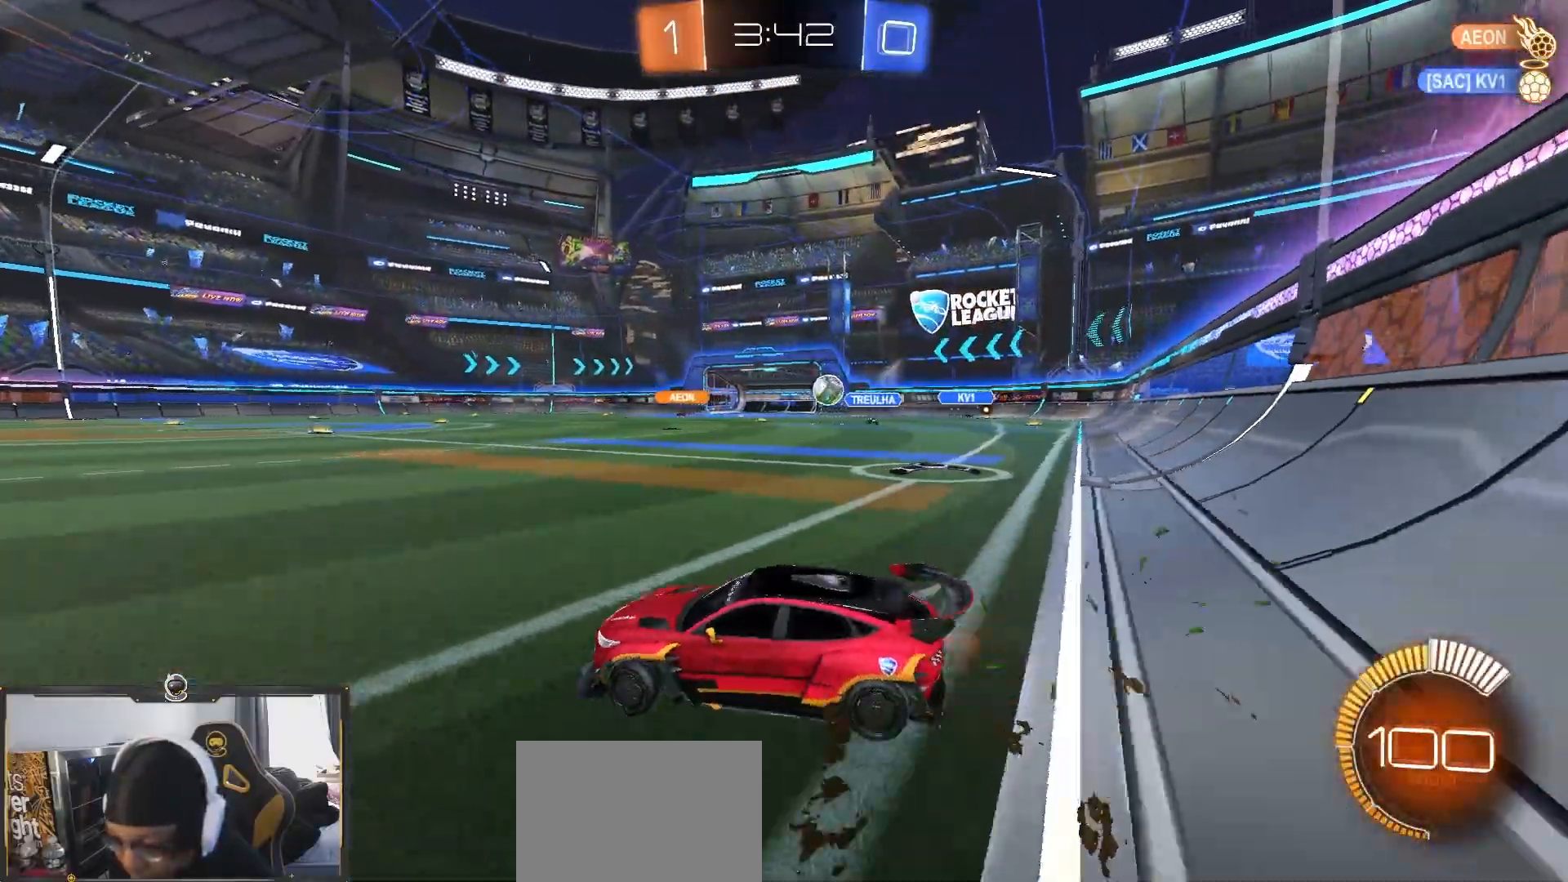
{"dt_ms": 500, "buttons": ["R2"], "left_stick": "left", "right_stick": "center", "events": [[33, "R1", "down"], [283, "left_stick", "left"], [383, "L1", "down"], [433, "R1", "up"], [483, "L1", "up"]]}
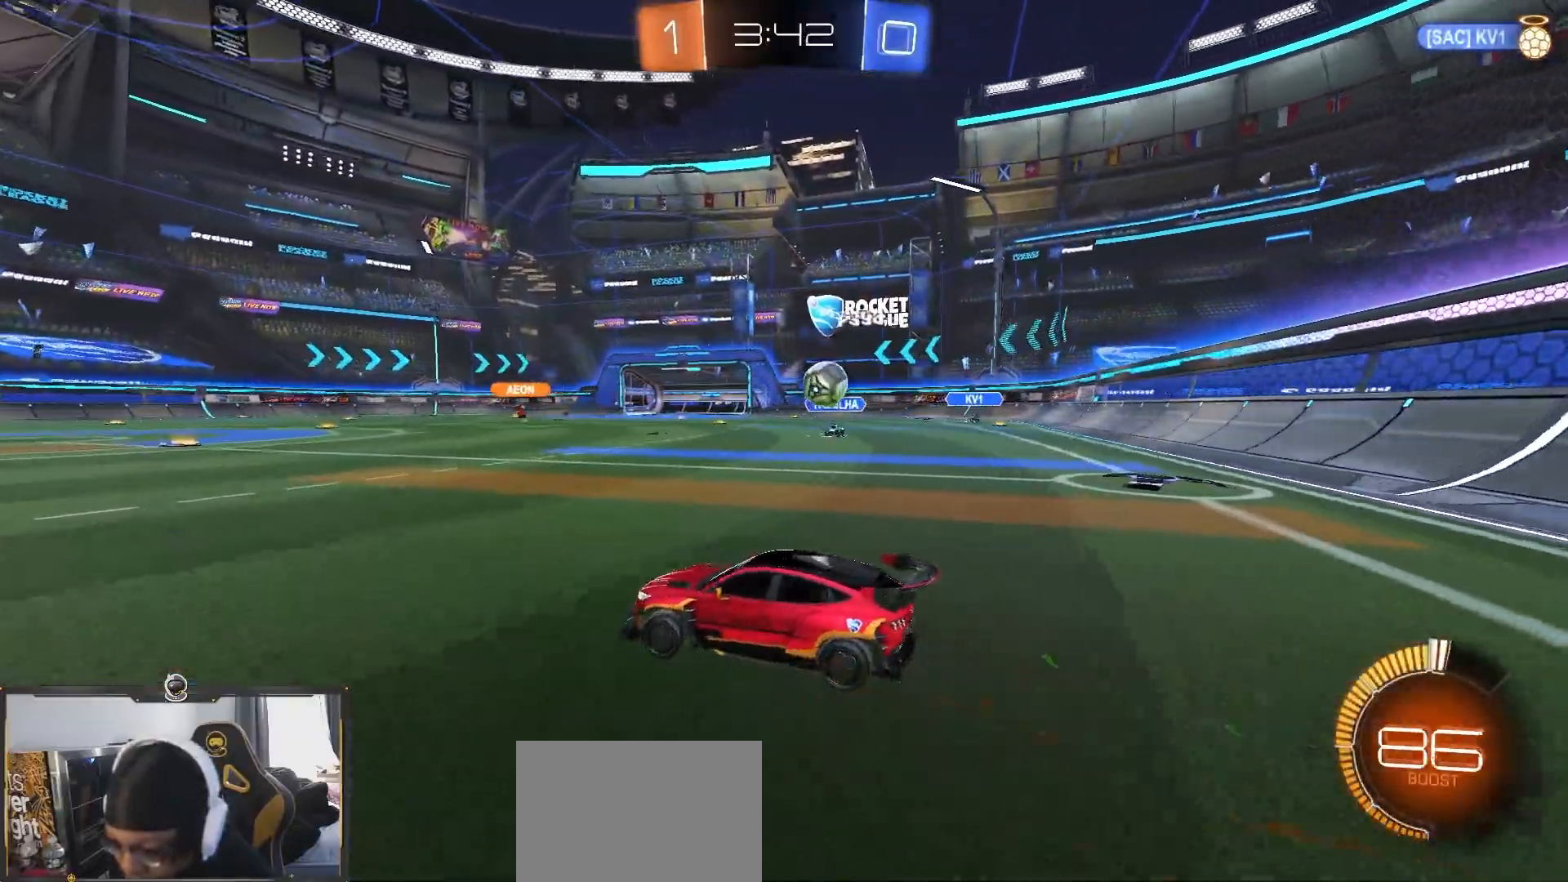
{"dt_ms": 500, "buttons": ["L2"], "left_stick": "left", "right_stick": "center", "events": [[400, "L2", "down"], [400, "R2", "up"]]}
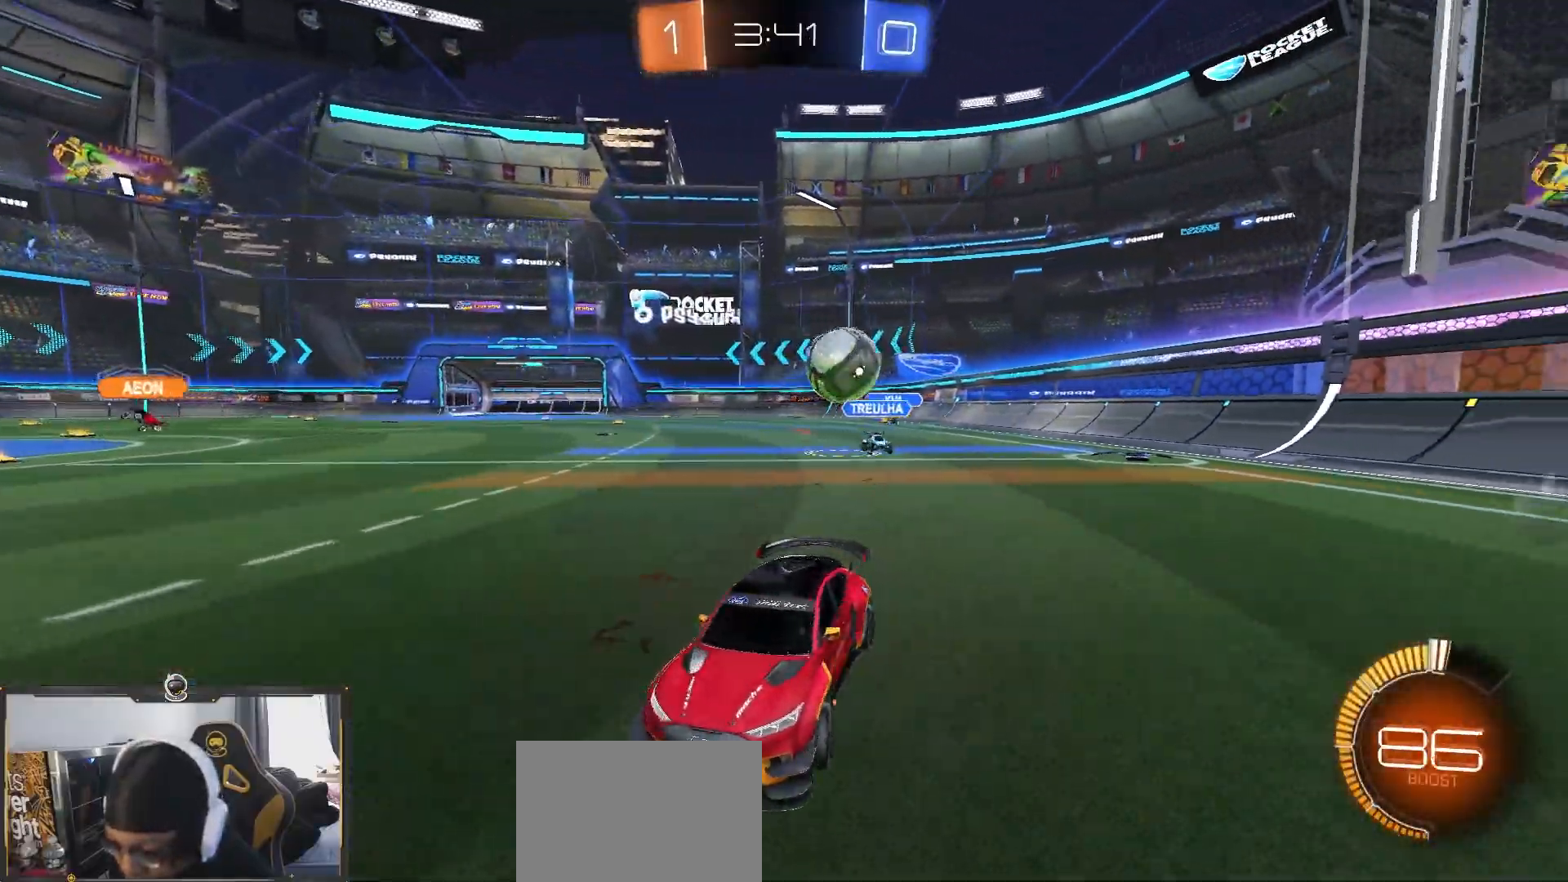
{"dt_ms": 500, "buttons": ["L2"], "left_stick": "left", "right_stick": "center", "events": [[83, "L2", "up"], [83, "R1", "down"], [83, "R2", "down"], [133, "left_stick", "center"], [400, "R1", "up"], [417, "left_stick", "left"], [433, "R2", "up"], [450, "L2", "down"]]}
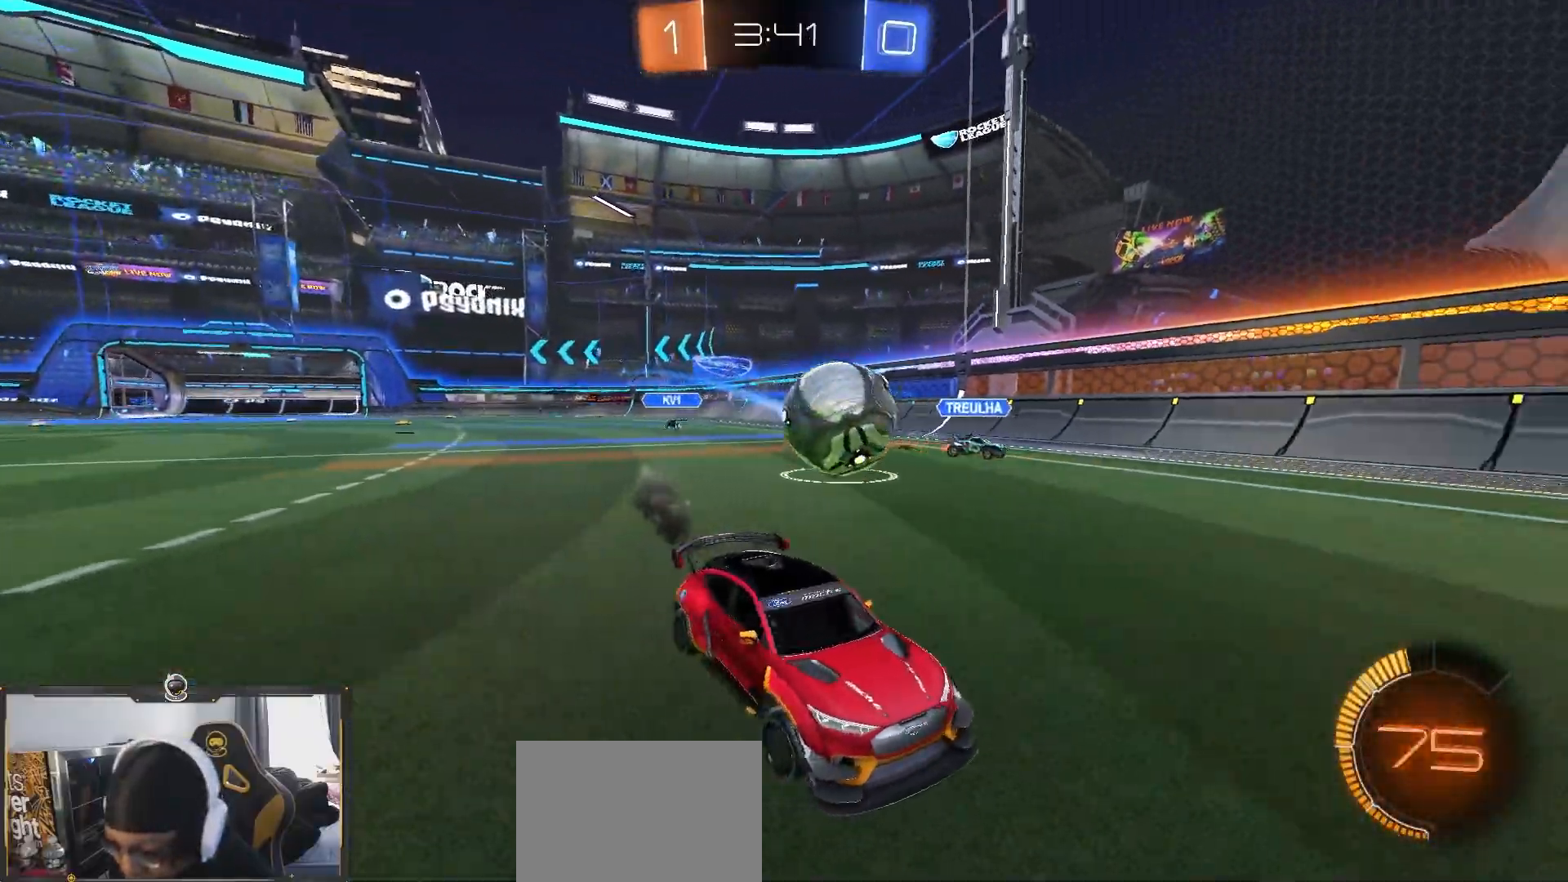
{"dt_ms": 500, "buttons": ["R1", "R2"], "left_stick": "right", "right_stick": "center", "events": [[33, "CROSS", "down"], [33, "L2", "up"], [33, "R2", "down"], [83, "R1", "down"], [133, "left_stick", "down"], [150, "CROSS", "up"], [167, "R1", "up"], [217, "left_stick", "center"], [333, "left_stick", "up"], [450, "R1", "down"], [500, "left_stick", "right"]]}
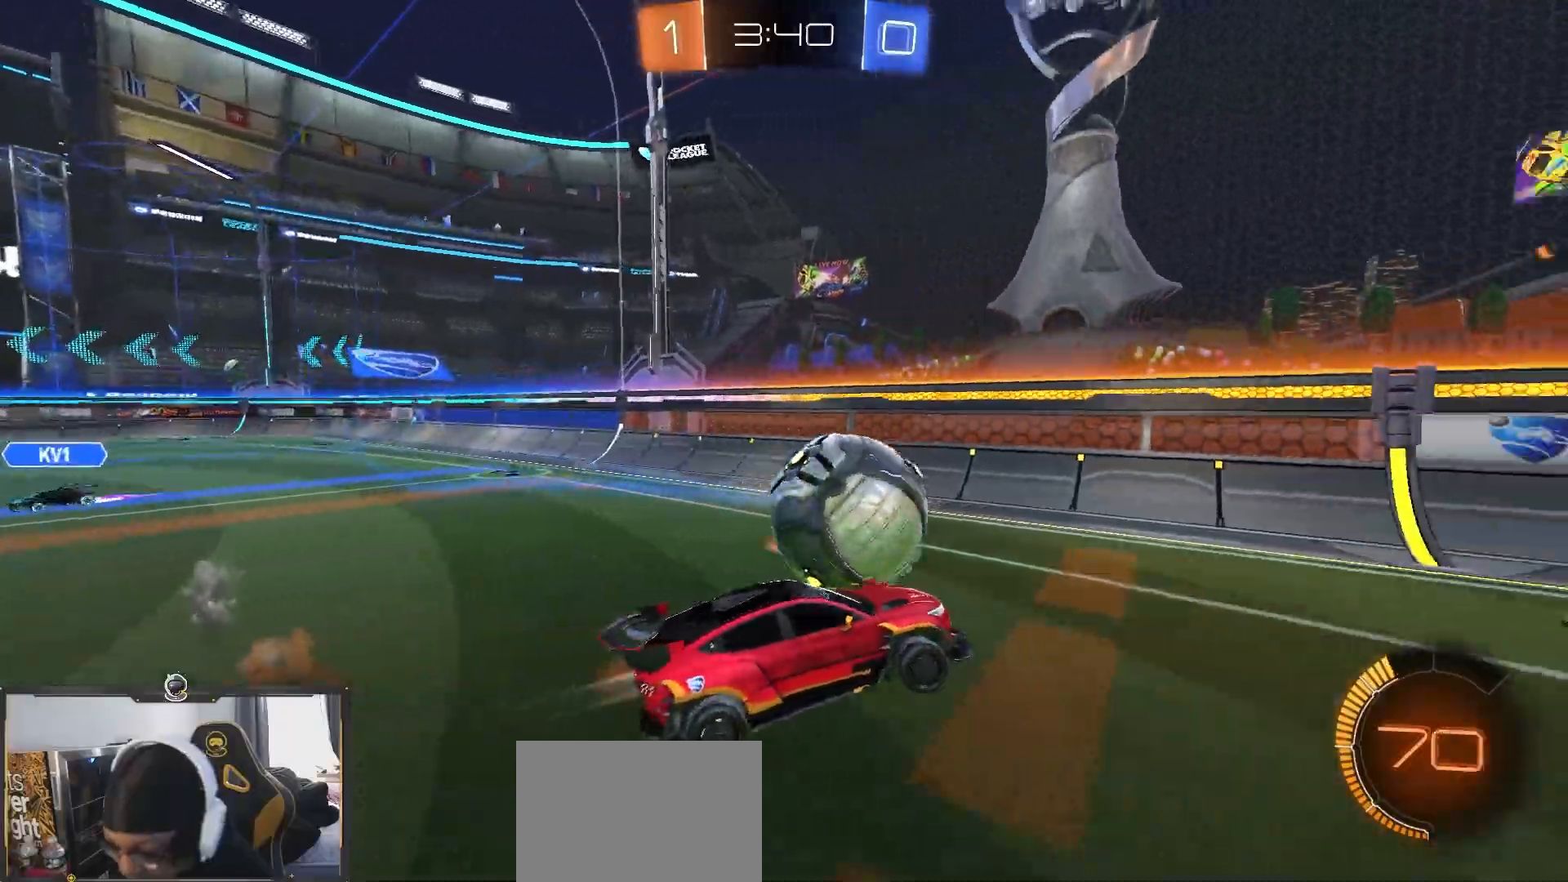
{"dt_ms": 500, "buttons": ["R1", "R2"], "left_stick": "right", "right_stick": "center", "events": [[100, "left_stick", "down-right"], [233, "left_stick", "up"], [317, "left_stick", "center"], [500, "left_stick", "right"]]}
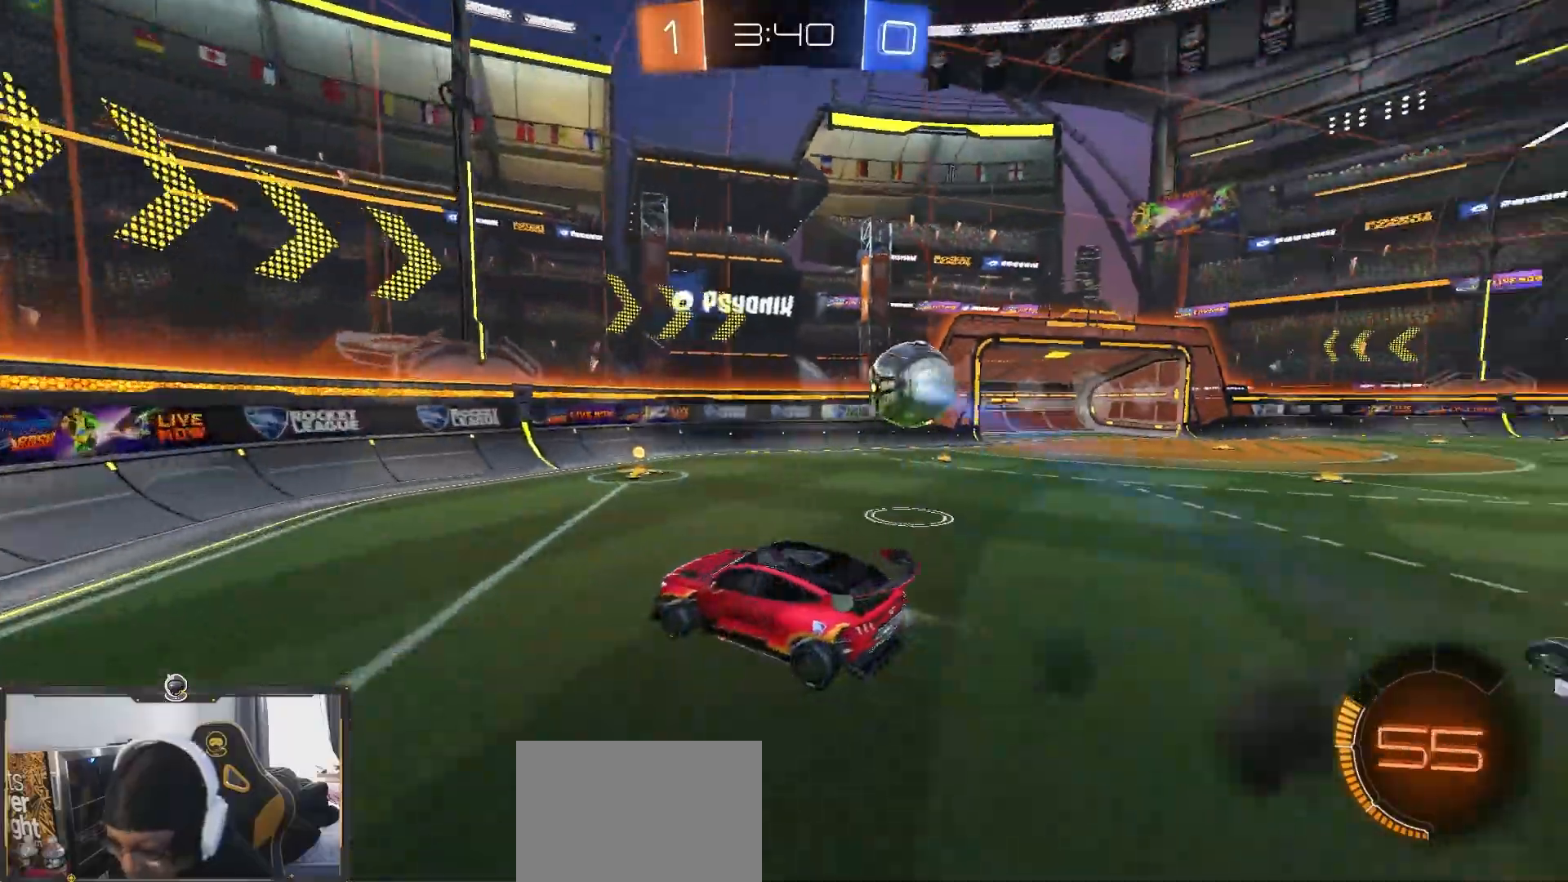
{"dt_ms": 500, "buttons": ["R1", "R2"], "left_stick": "up-right", "right_stick": "center", "events": [[67, "left_stick", "down-right"], [233, "left_stick", "up-right"], [333, "left_stick", "up-left"], [417, "left_stick", "center"], [467, "left_stick", "up-right"]]}
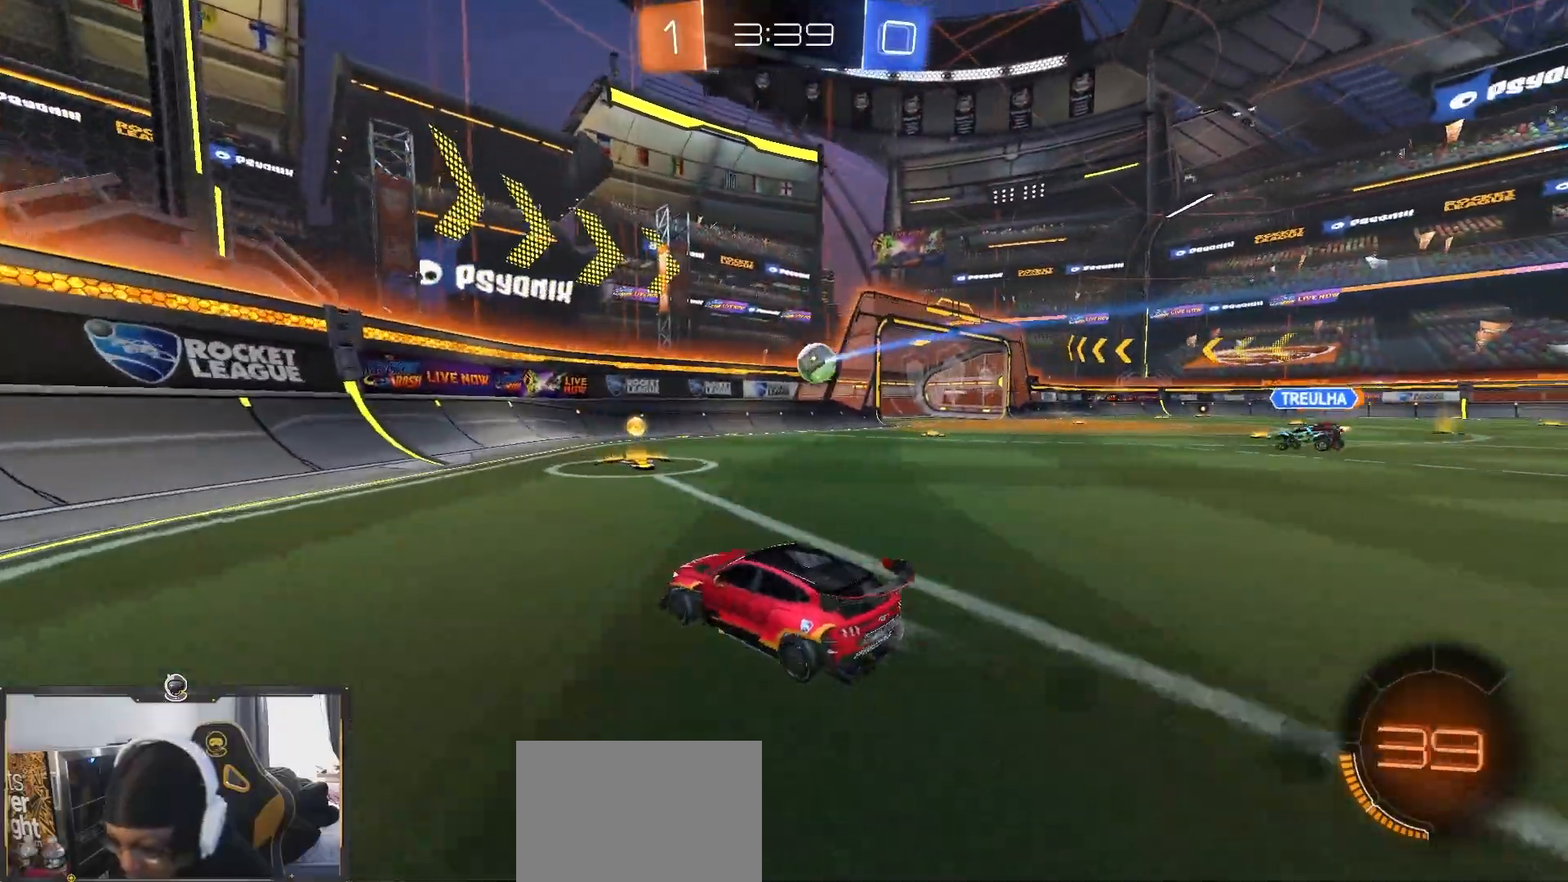
{"dt_ms": 500, "buttons": ["R1", "R2"], "left_stick": "right", "right_stick": "center", "events": [[50, "left_stick", "right"], [217, "L1", "down"], [317, "L1", "up"]]}
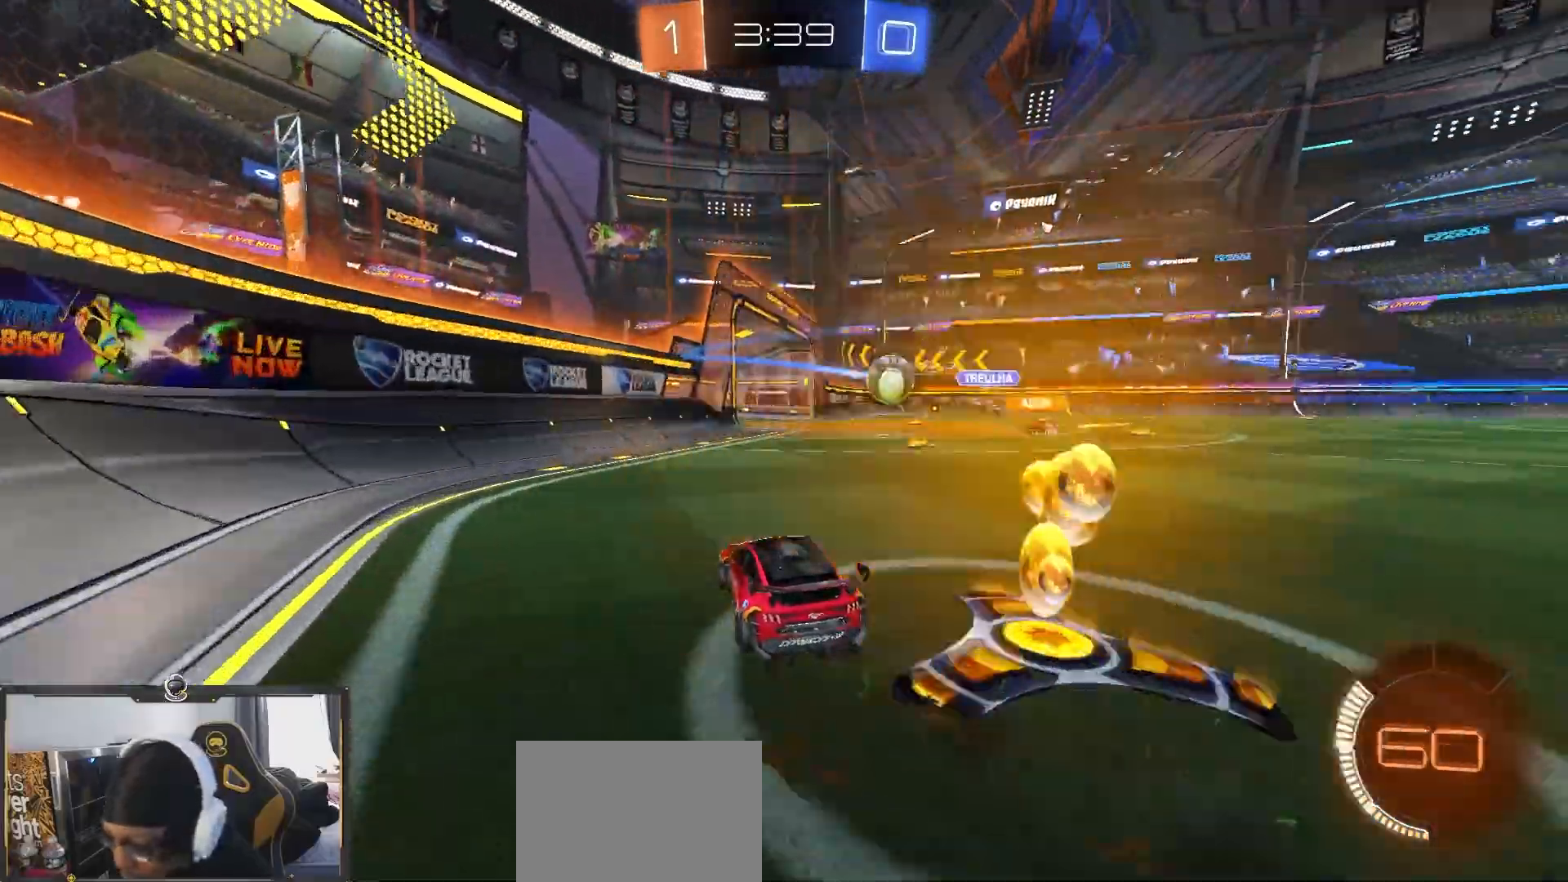
{"dt_ms": 500, "buttons": ["R2"], "left_stick": "center", "right_stick": "center", "events": [[267, "left_stick", "center"], [417, "R1", "up"]]}